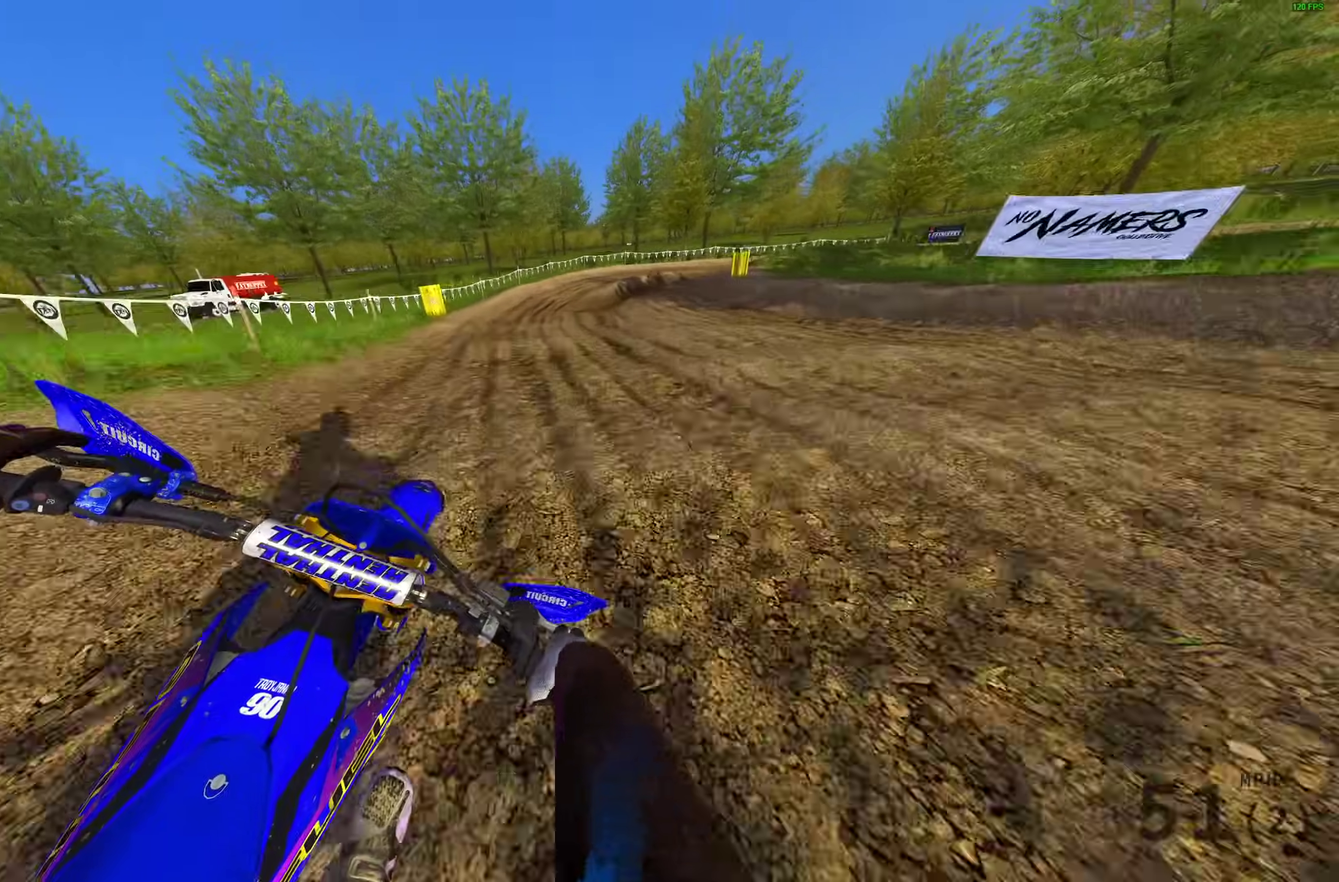
Gameplay with a controller (PlayStation layout); each line is a JSON object with the inputs held at the frame after it (dt_ms = milliseconds from this image to that frame). "events" lists button and stick changes between this image and that frame as [ms after this image, input, new state], when the widget could be followed in between.
{"dt_ms": 500, "buttons": ["L2"], "left_stick": "right", "right_stick": "down", "events": [[167, "left_stick", "up-right"], [200, "right_stick", "down"], [417, "left_stick", "right"]]}
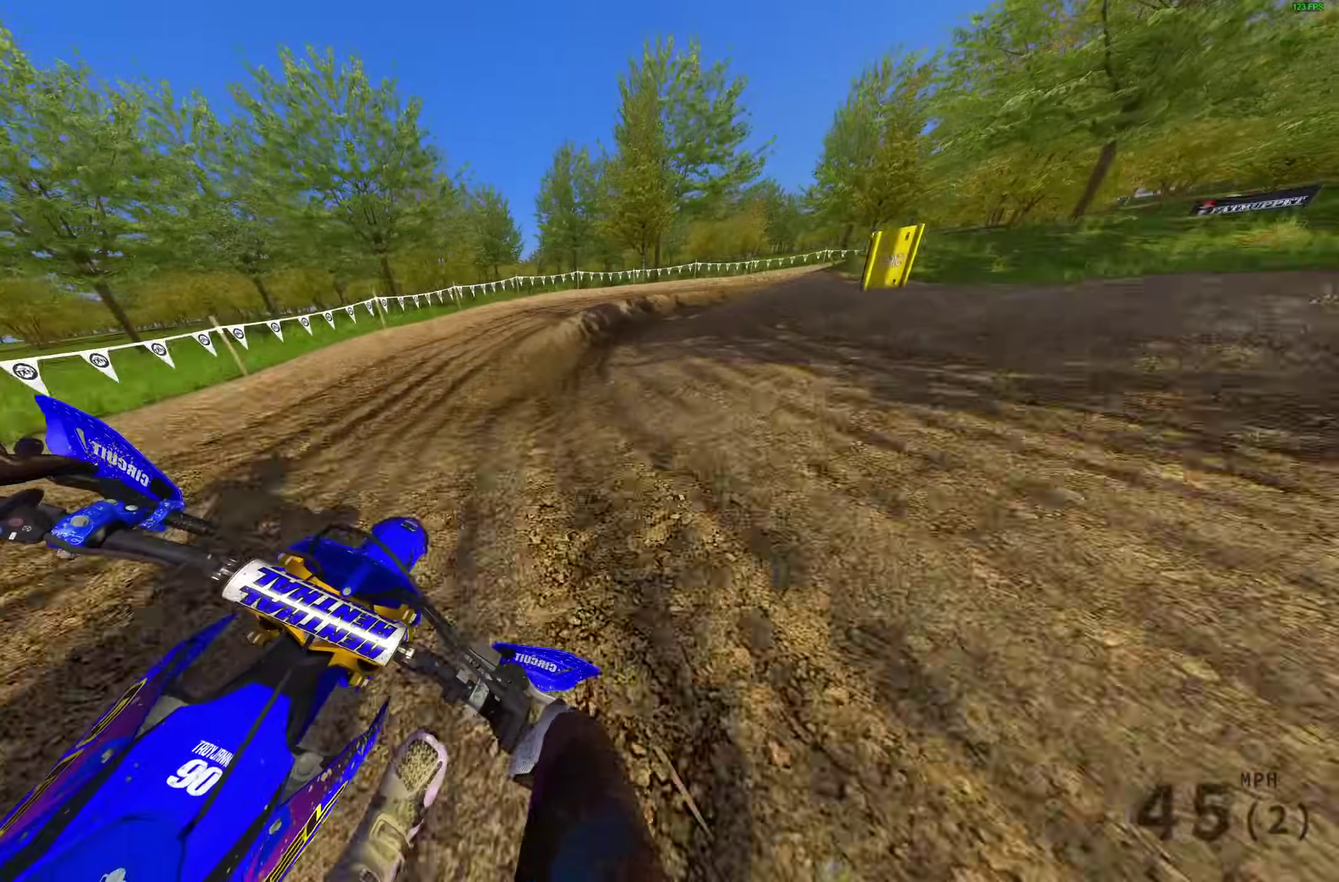
{"dt_ms": 500, "buttons": [], "left_stick": "right", "right_stick": "down", "events": [[117, "left_stick", "up-right"], [300, "left_stick", "right"], [317, "L2", "up"]]}
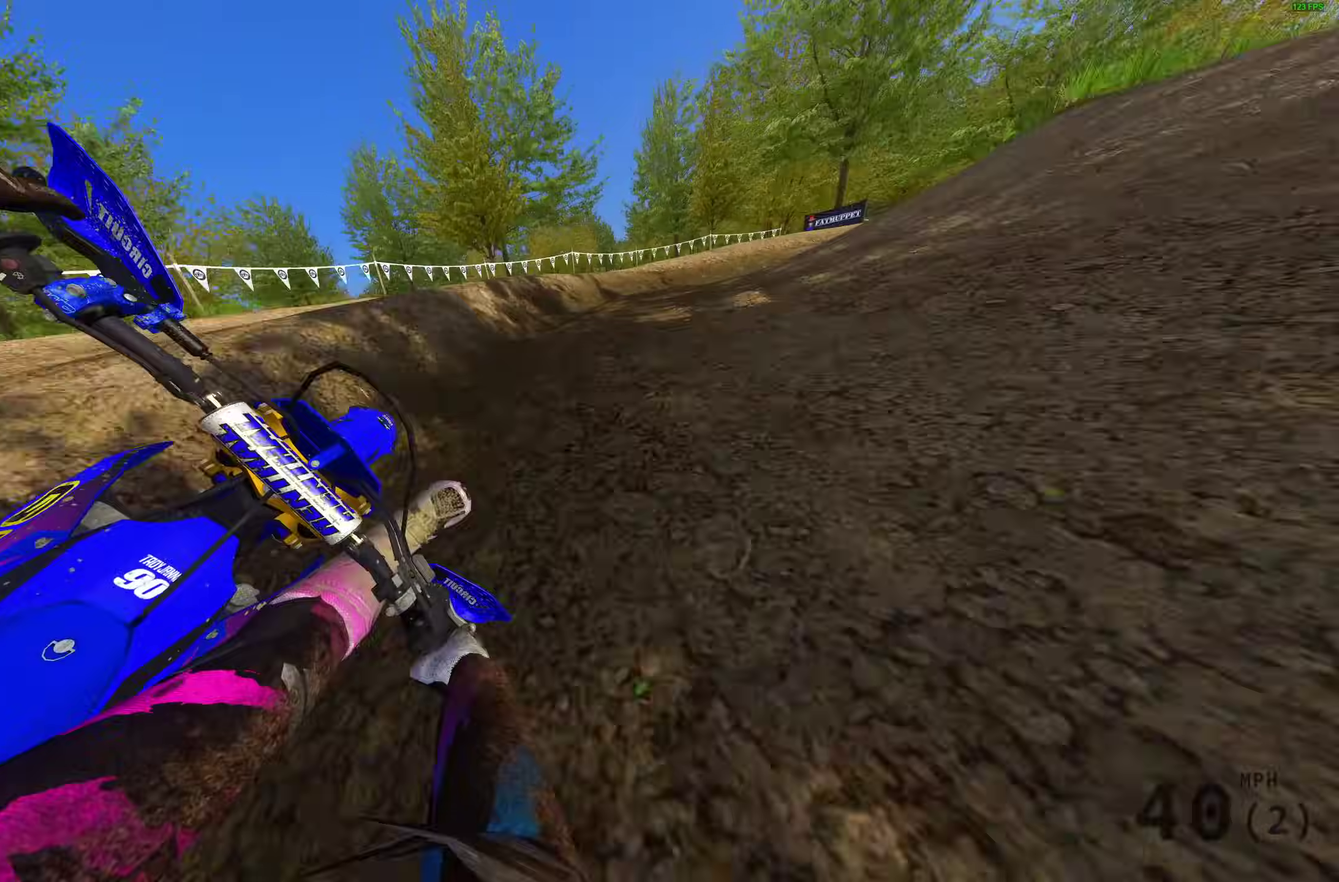
{"dt_ms": 400, "buttons": [], "left_stick": "right", "right_stick": "down-left"}
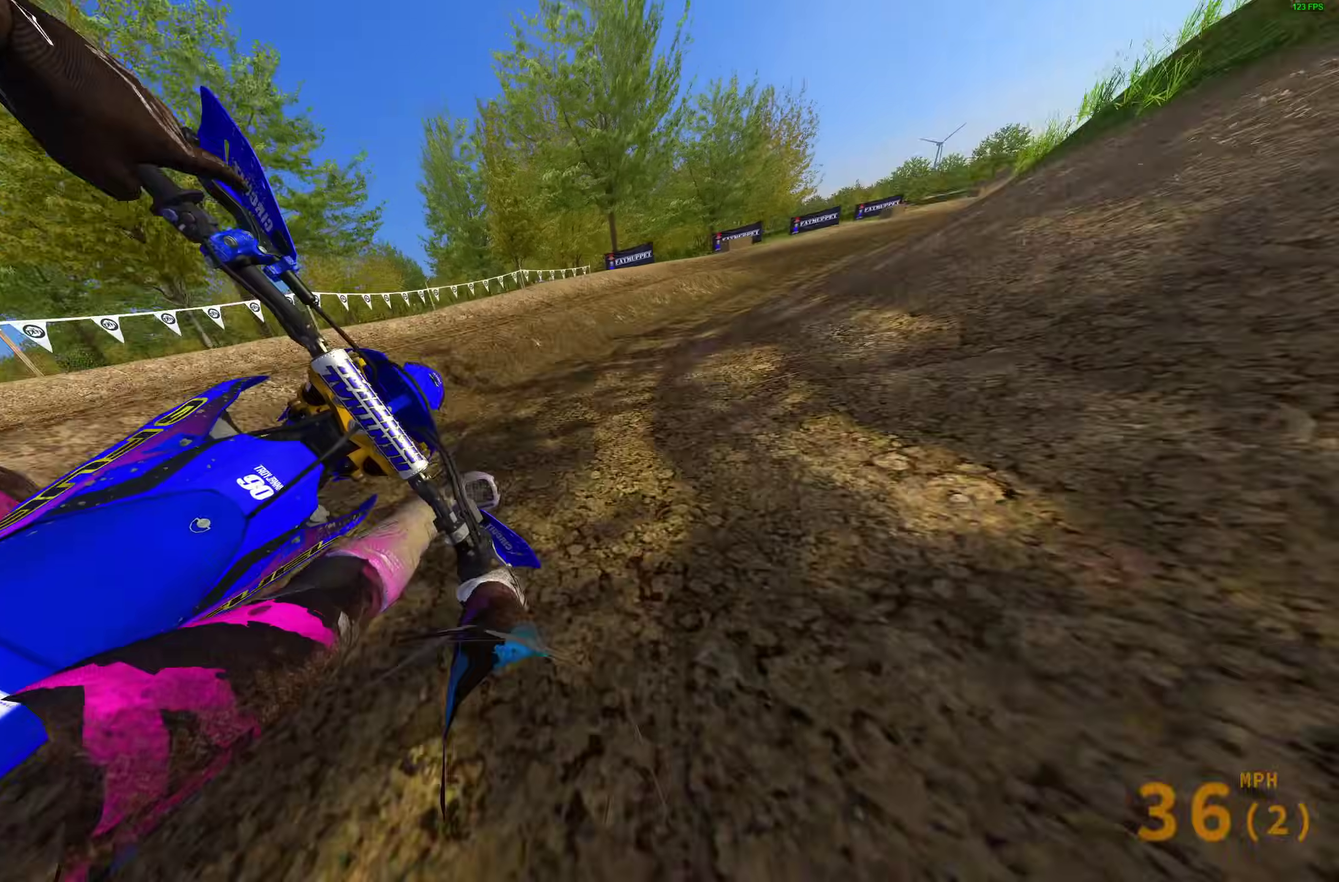
{"dt_ms": 600, "buttons": ["R2"], "left_stick": "center", "right_stick": "down-left"}
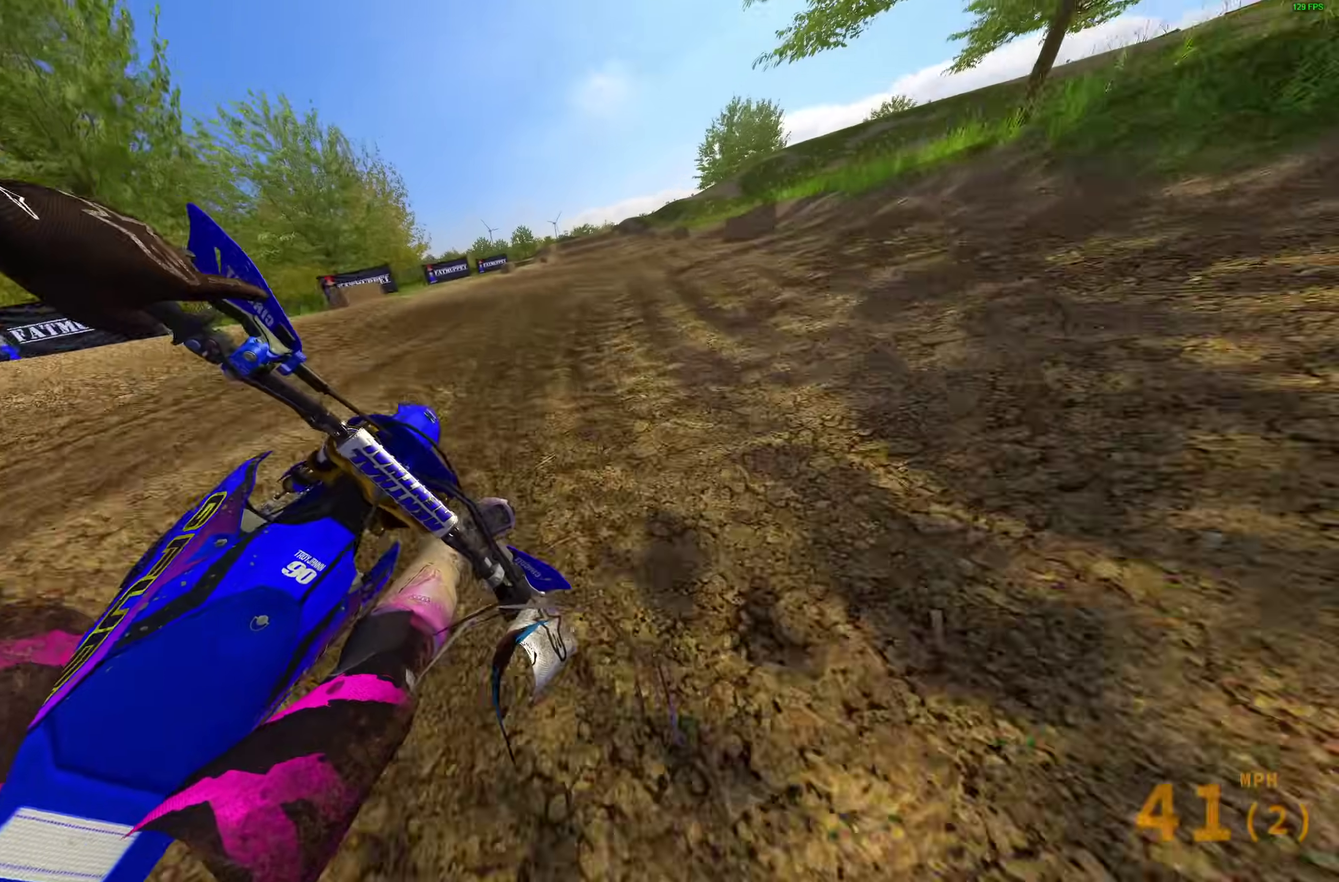
{"dt_ms": 400, "buttons": ["R2"], "left_stick": "center", "right_stick": "up-left", "events": [[17, "left_stick", "up-left"], [50, "right_stick", "center"], [67, "left_stick", "center"], [283, "right_stick", "up-left"]]}
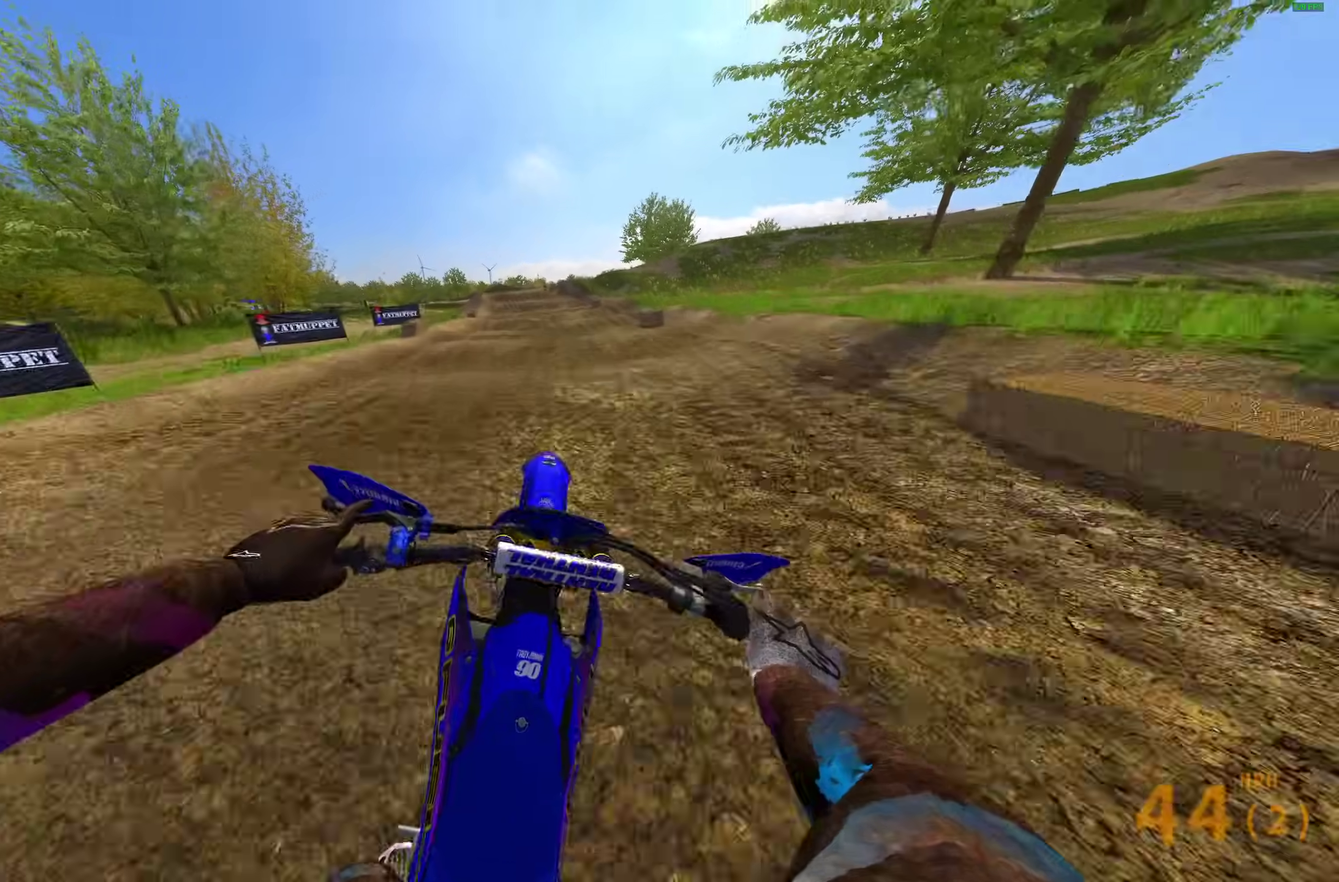
{"dt_ms": 600, "buttons": ["R2"], "left_stick": "left", "right_stick": "up-left"}
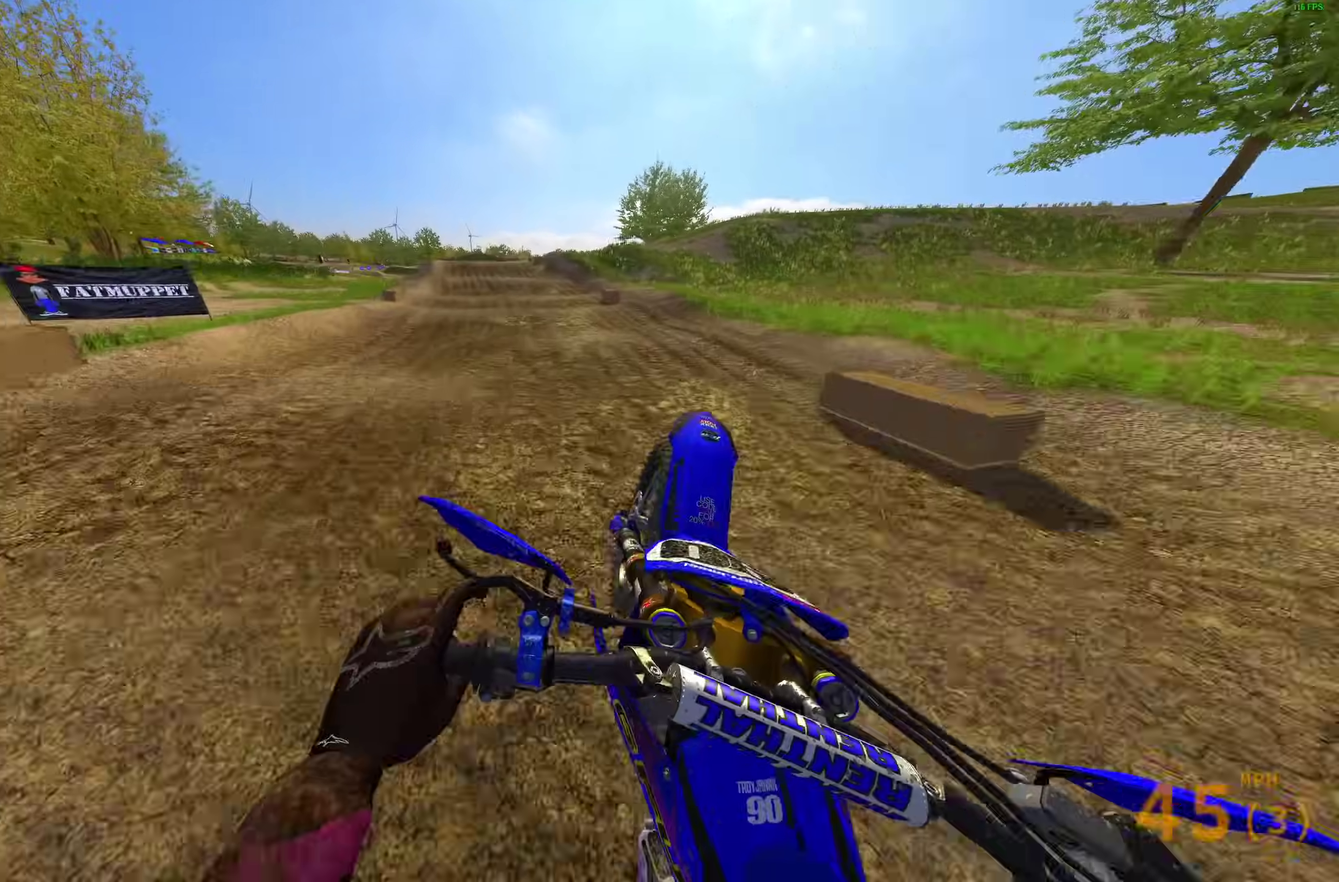
{"dt_ms": 300, "buttons": ["R2"], "left_stick": "up-left", "right_stick": "down-left", "events": [[33, "left_stick", "up-left"], [67, "right_stick", "left"], [250, "right_stick", "down-left"]]}
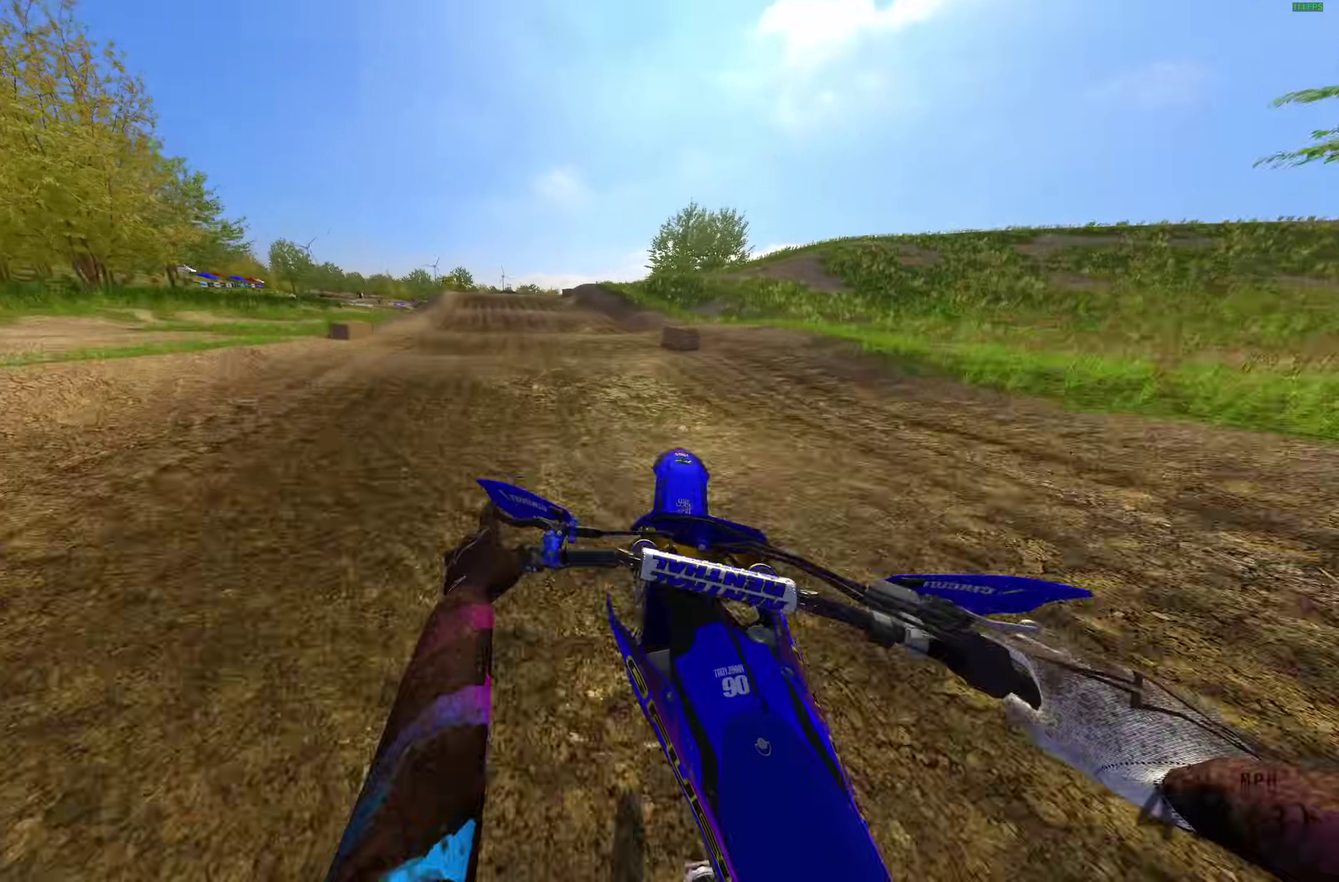
{"dt_ms": 700, "buttons": ["R2"], "left_stick": "up-left", "right_stick": "down", "events": [[100, "right_stick", "down"]]}
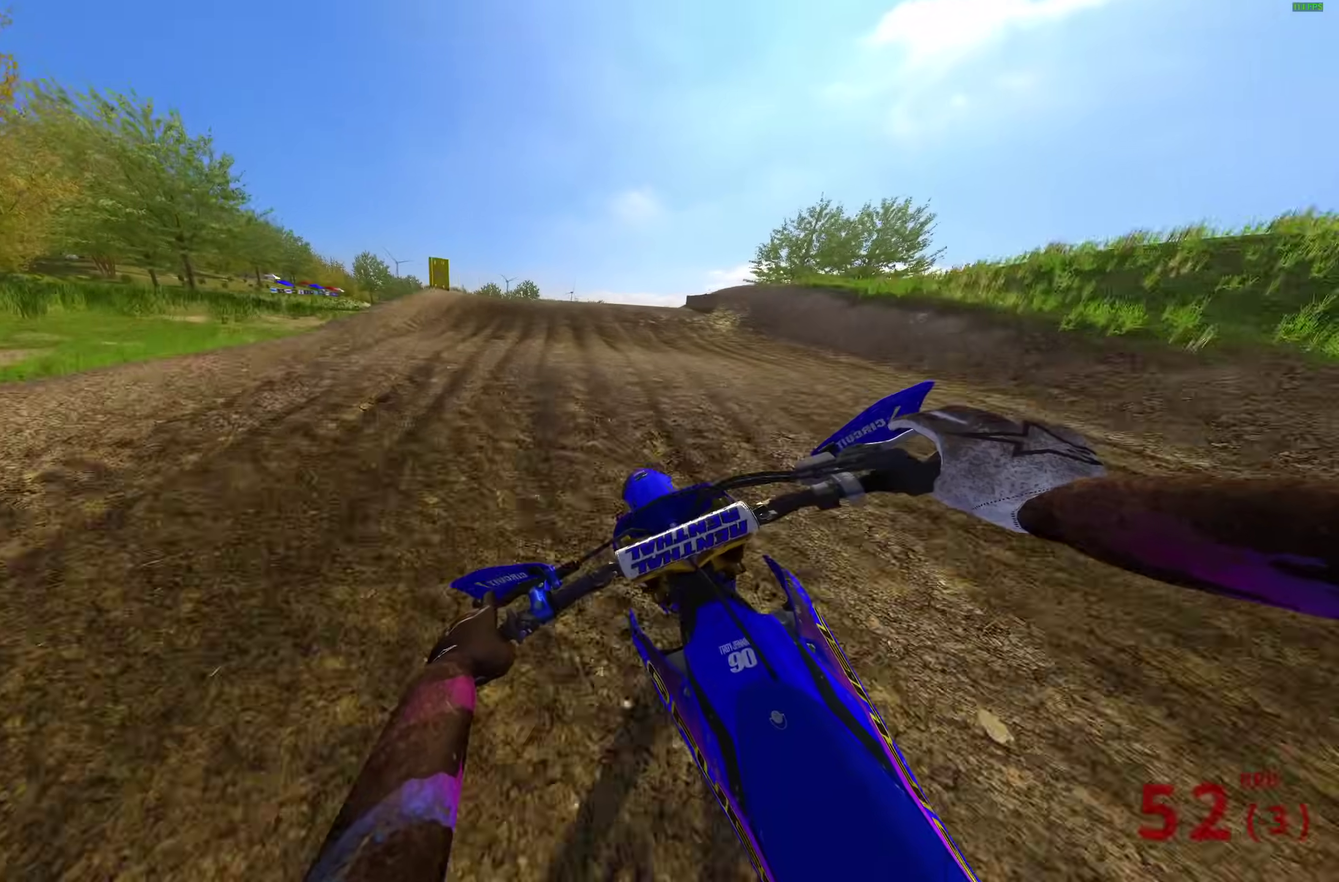
{"dt_ms": 300, "buttons": ["R2"], "left_stick": "up-left", "right_stick": "down-left", "events": [[133, "right_stick", "down-left"]]}
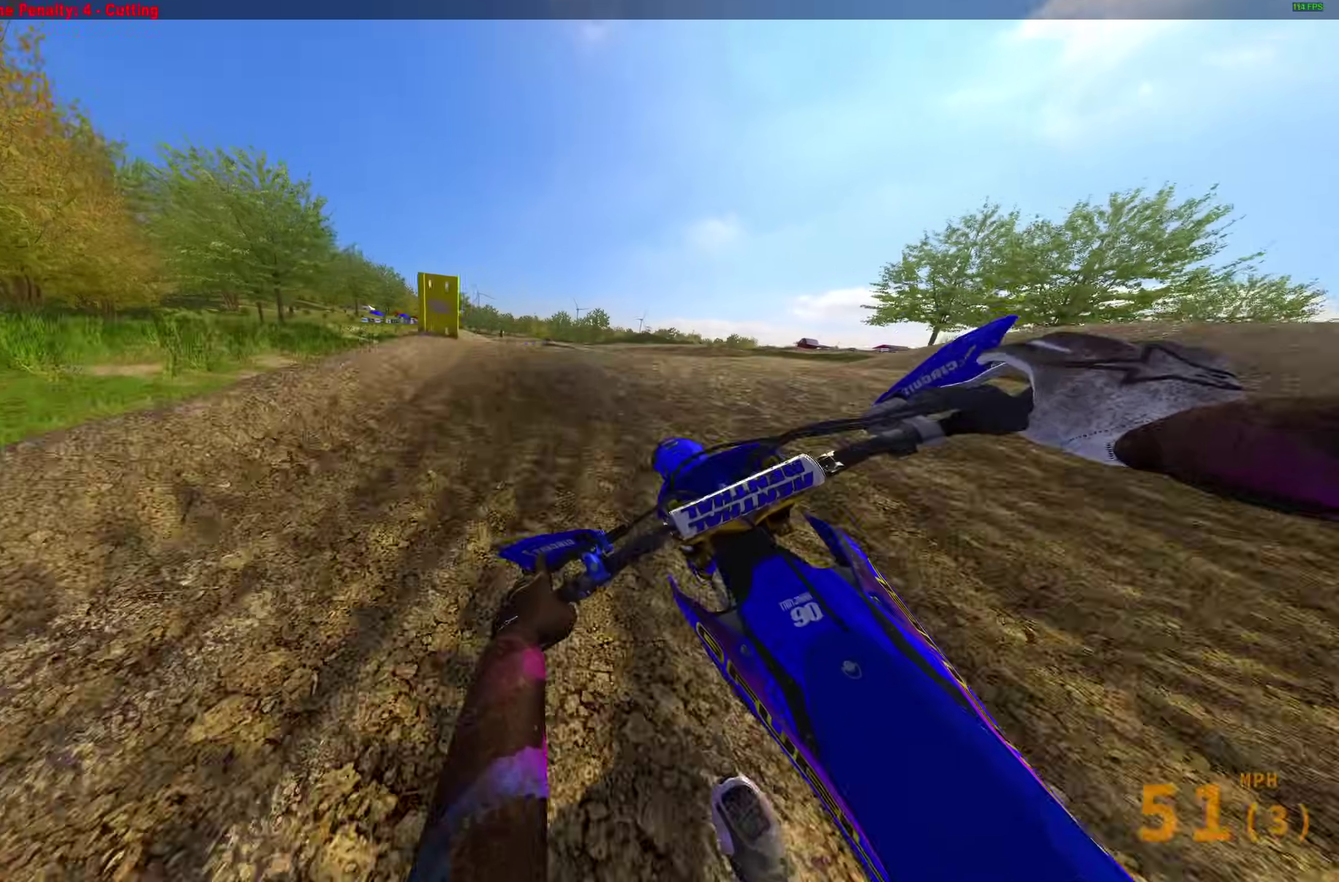
{"dt_ms": 900, "buttons": ["R2"], "left_stick": "down-right", "right_stick": "left", "events": [[300, "right_stick", "center"], [333, "R2", "up"], [333, "left_stick", "center"], [417, "left_stick", "right"], [550, "right_stick", "left"], [633, "R2", "down"], [833, "left_stick", "down-right"]]}
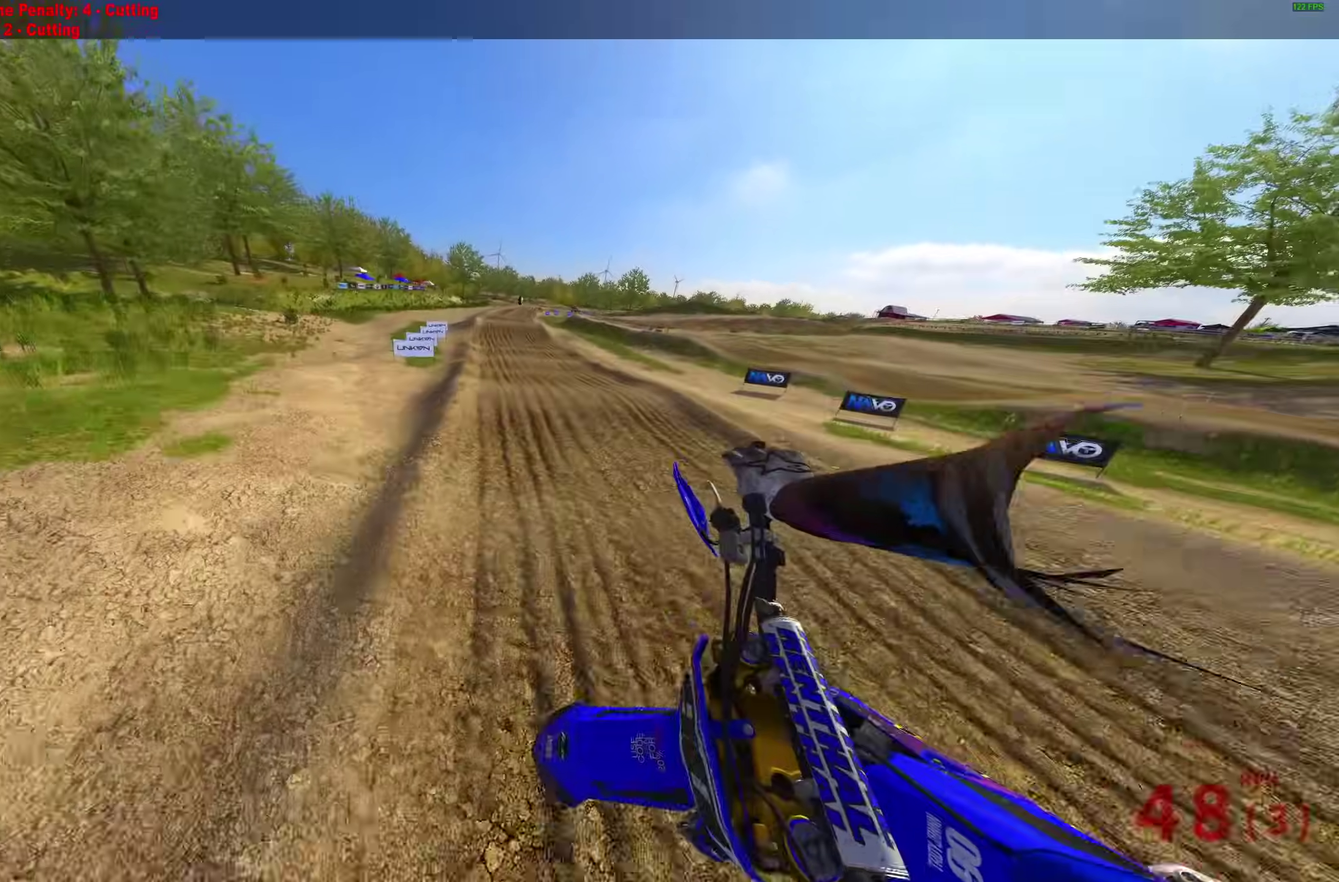
{"dt_ms": 300, "buttons": ["R2"], "left_stick": "left", "right_stick": "left"}
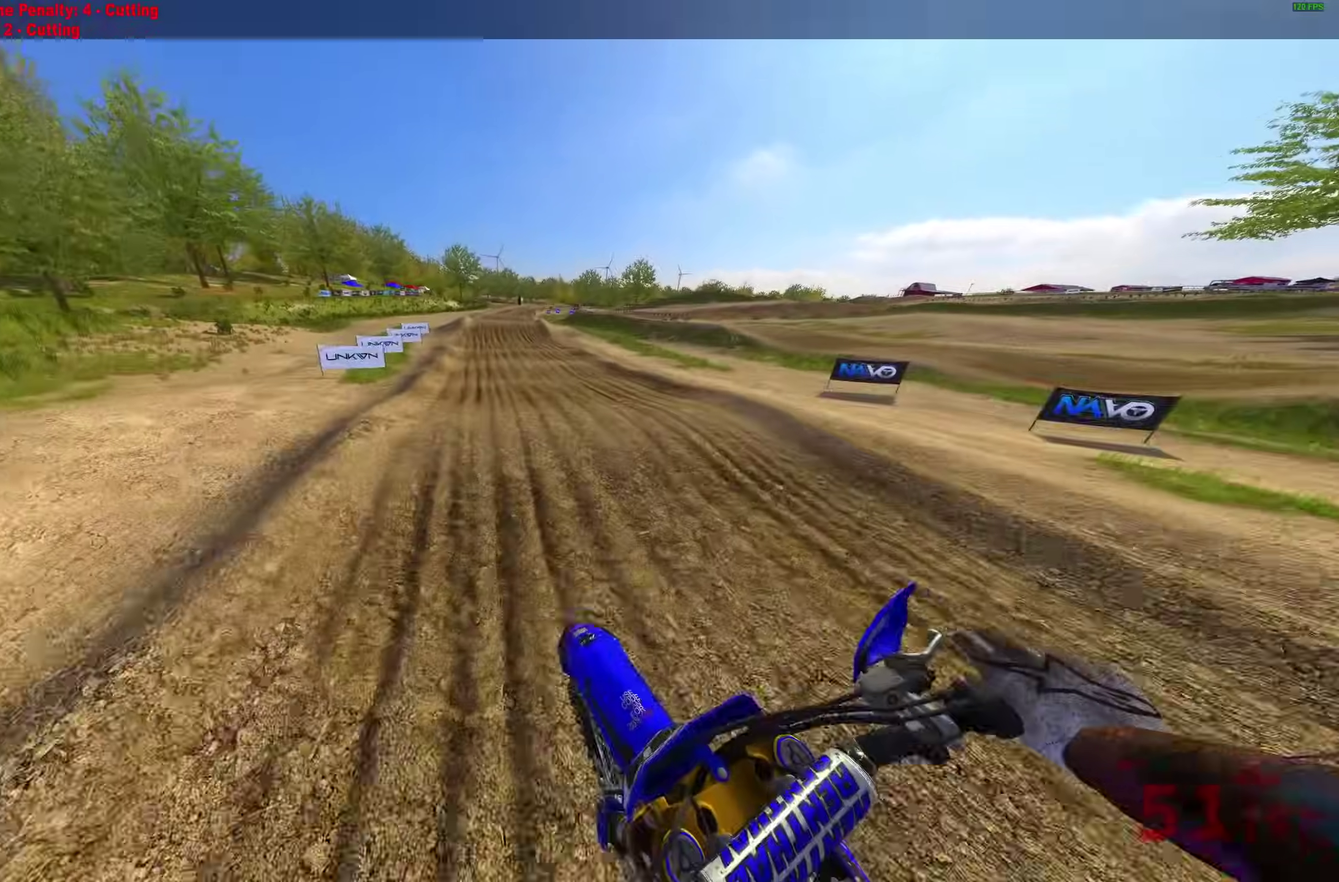
{"dt_ms": 700, "buttons": ["R2"], "left_stick": "up-left", "right_stick": "up"}
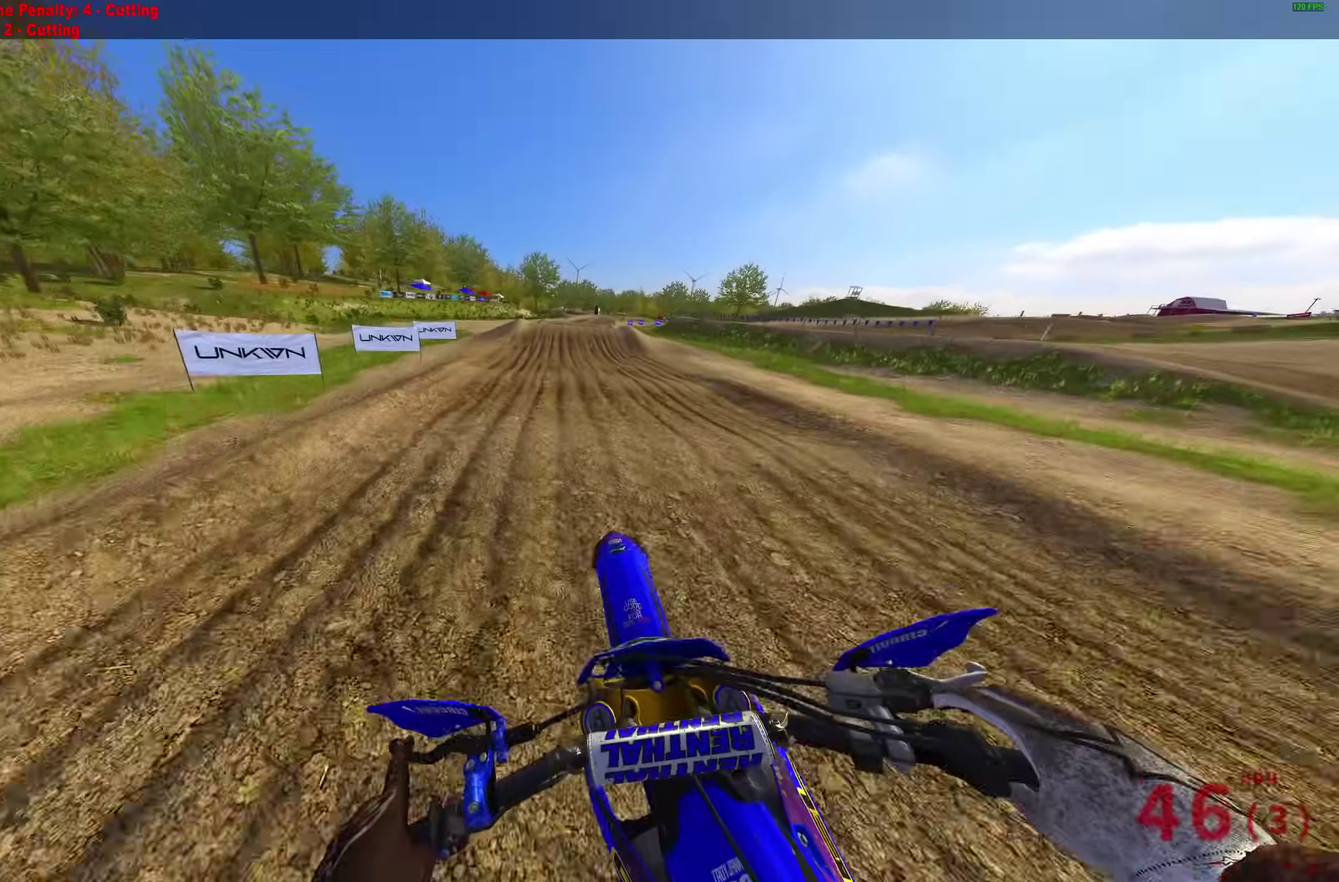
{"dt_ms": 300, "buttons": ["R2"], "left_stick": "center", "right_stick": "center"}
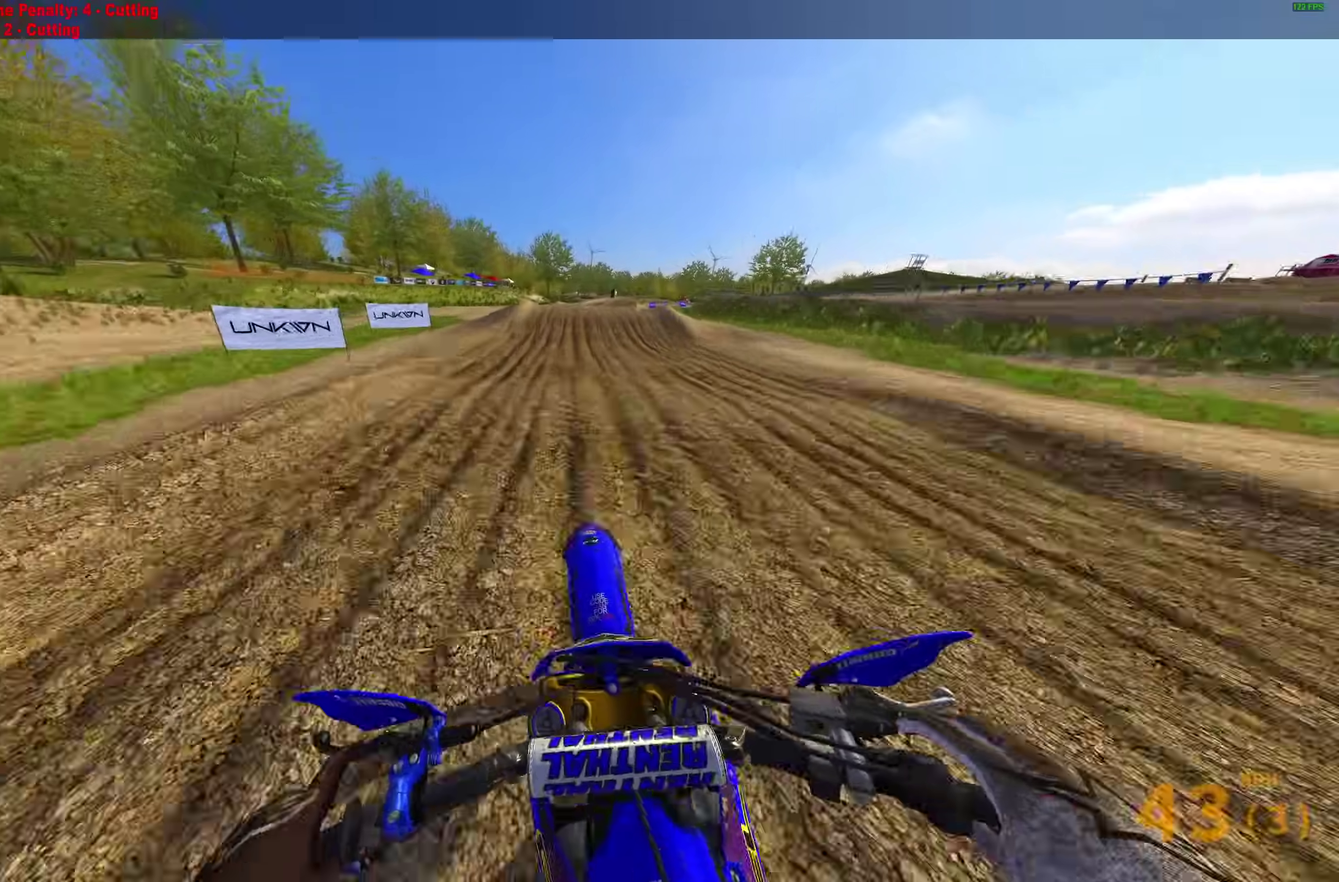
{"dt_ms": 600, "buttons": ["R2"], "left_stick": "up-right", "right_stick": "right", "events": [[67, "right_stick", "down-right"], [400, "right_stick", "right"], [550, "left_stick", "up-right"]]}
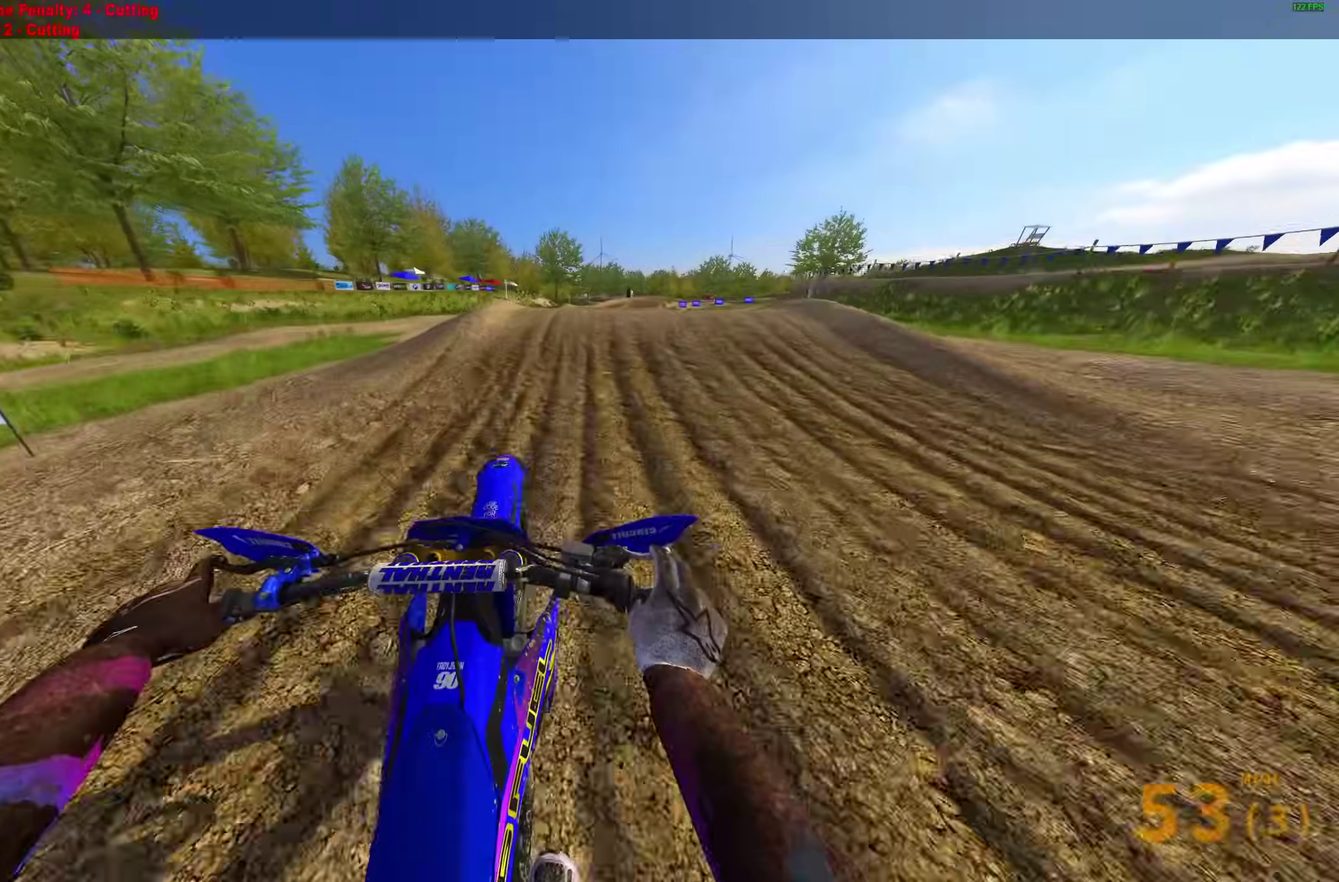
{"dt_ms": 400, "buttons": ["R2"], "left_stick": "center", "right_stick": "center", "events": [[50, "left_stick", "right"], [267, "right_stick", "center"], [300, "CROSS", "down"], [333, "left_stick", "down-right"], [383, "CROSS", "up"], [383, "left_stick", "center"]]}
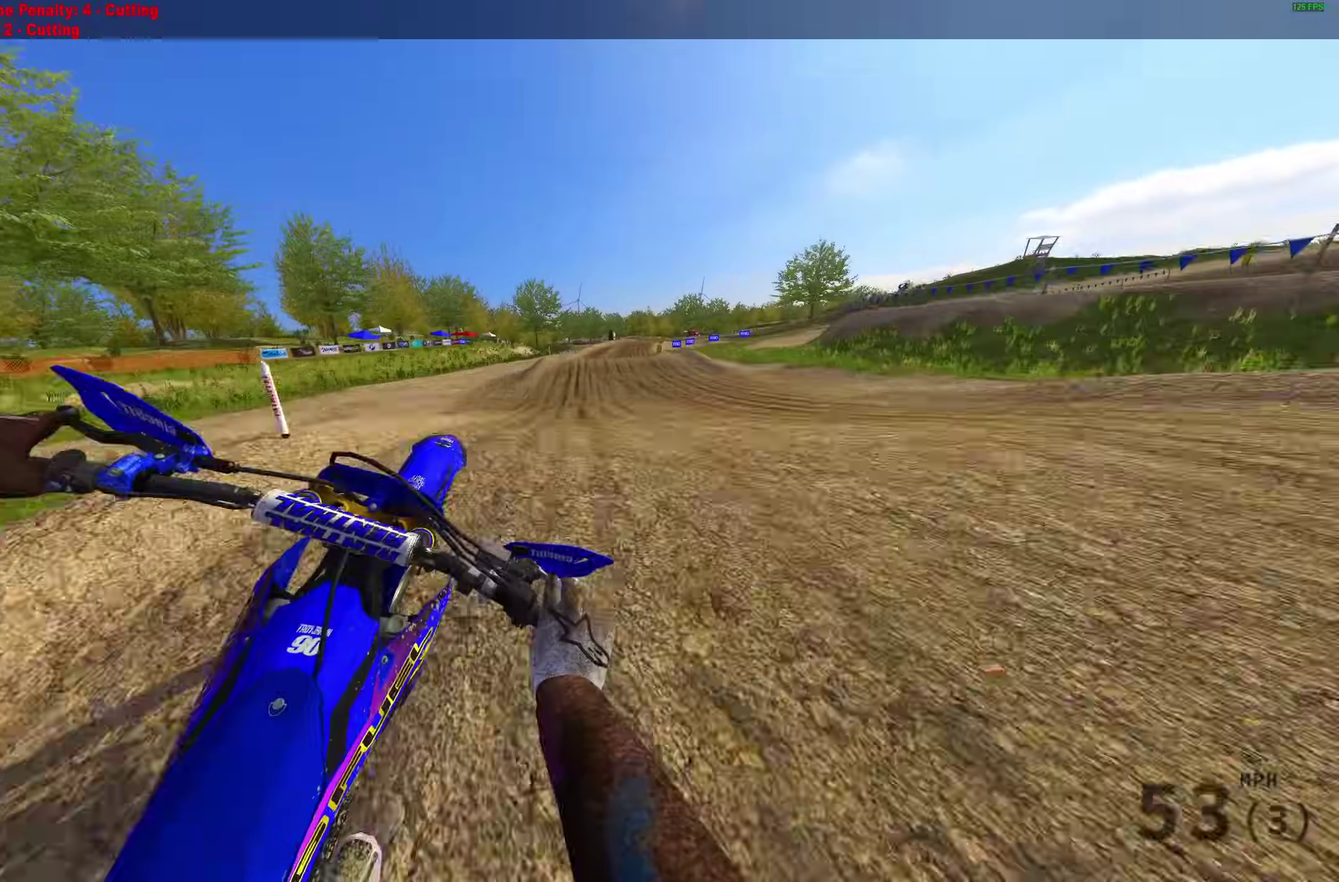
{"dt_ms": 600, "buttons": ["R2"], "left_stick": "up-right", "right_stick": "center"}
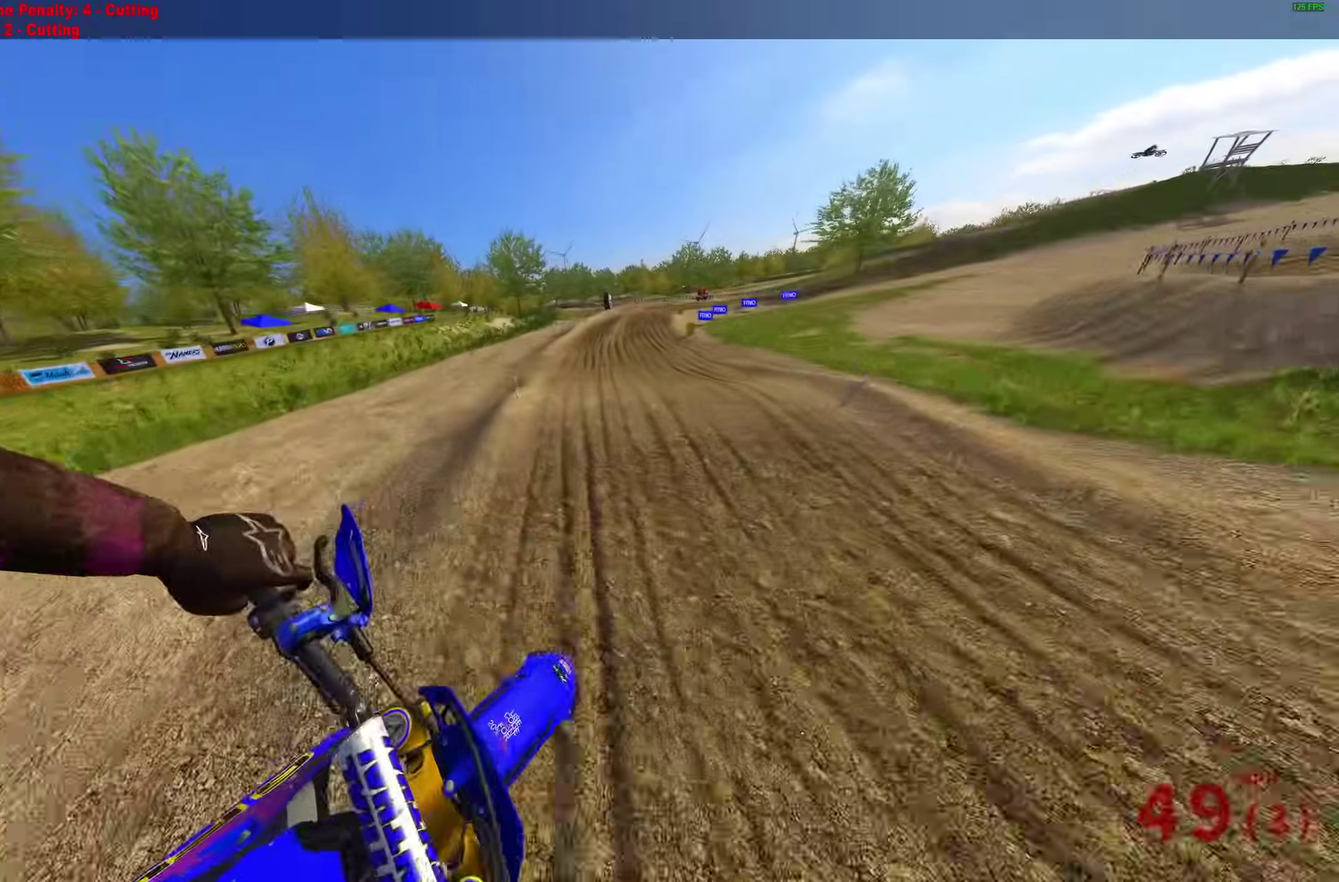
{"dt_ms": 400, "buttons": ["R2"], "left_stick": "right", "right_stick": "up-left"}
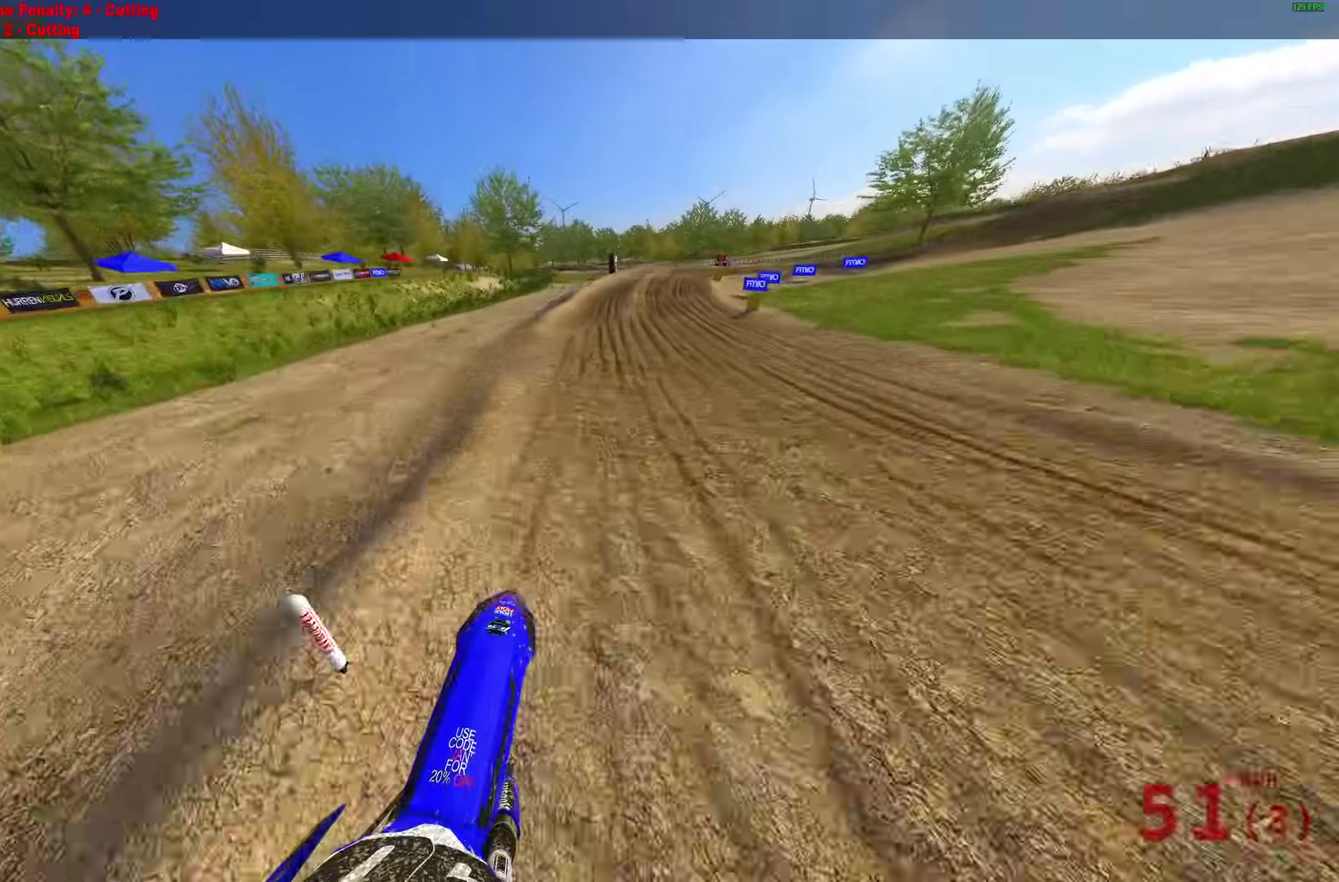
{"dt_ms": 500, "buttons": ["R2"], "left_stick": "right", "right_stick": "up-left", "events": []}
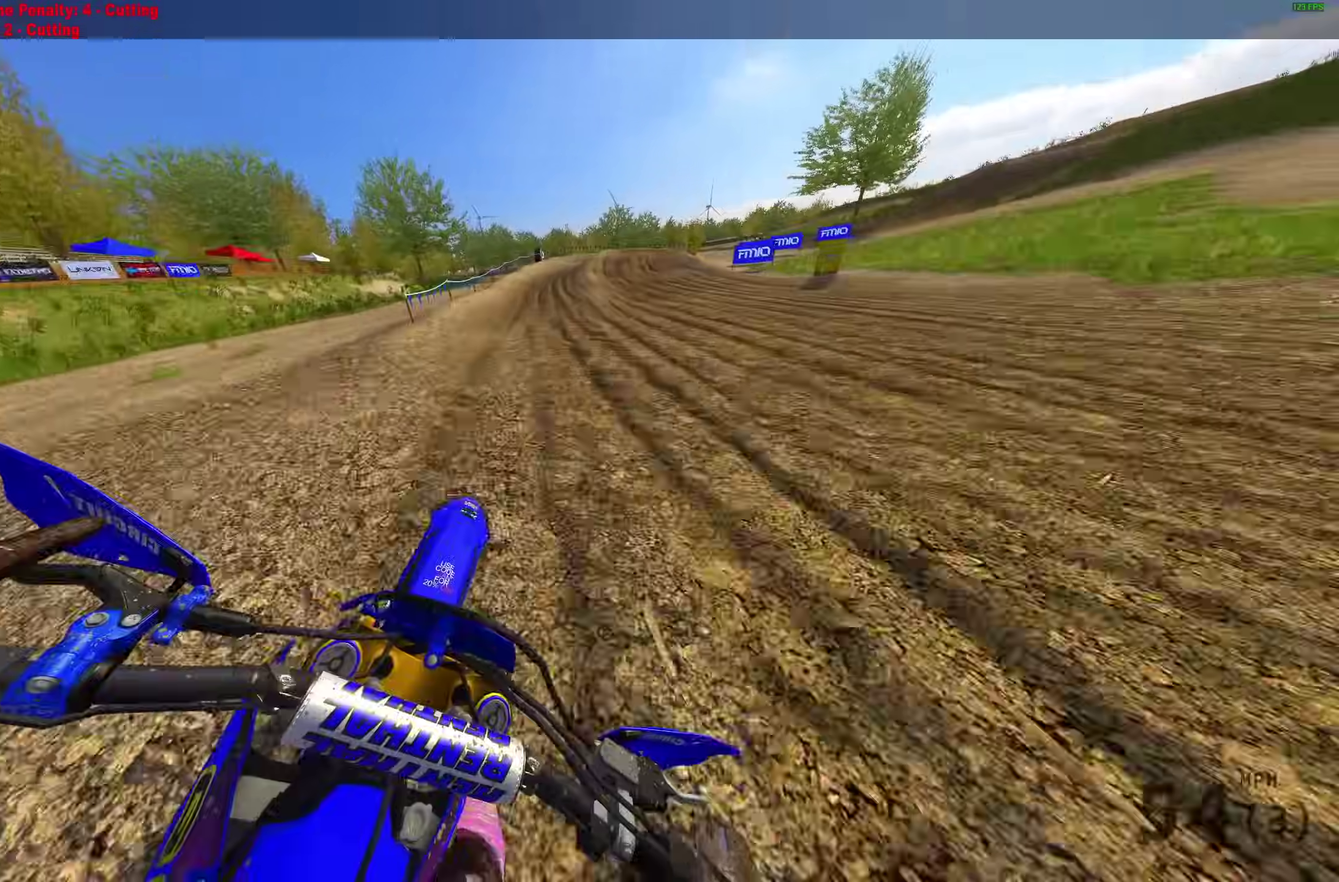
{"dt_ms": 500, "buttons": ["R2"], "left_stick": "right", "right_stick": "right", "events": [[117, "right_stick", "up"], [333, "right_stick", "up-right"], [450, "right_stick", "right"]]}
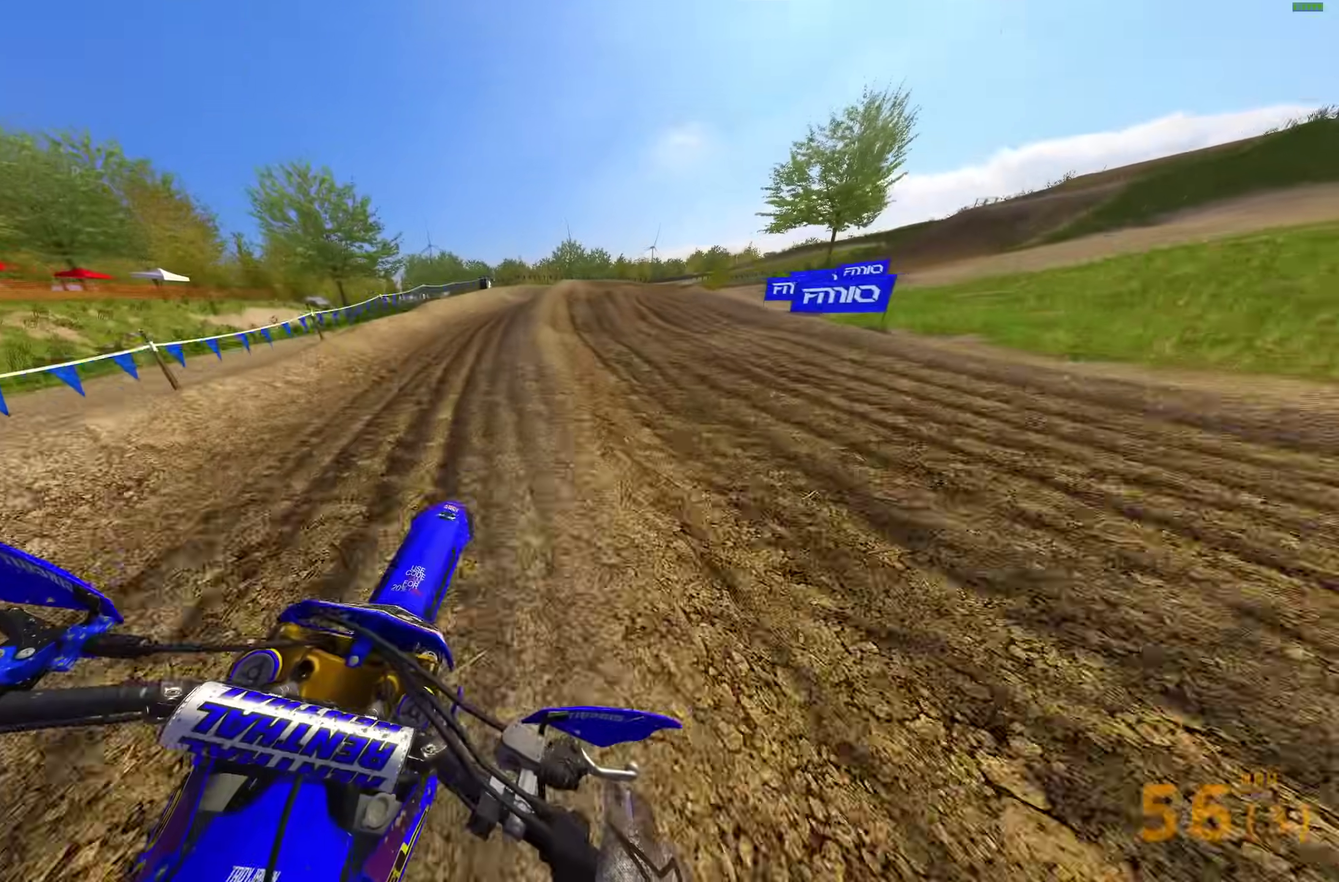
{"dt_ms": 500, "buttons": [], "left_stick": "right", "right_stick": "down", "events": [[17, "R2", "up"], [150, "right_stick", "down-right"], [183, "R2", "down"], [267, "R2", "up"], [450, "right_stick", "down"]]}
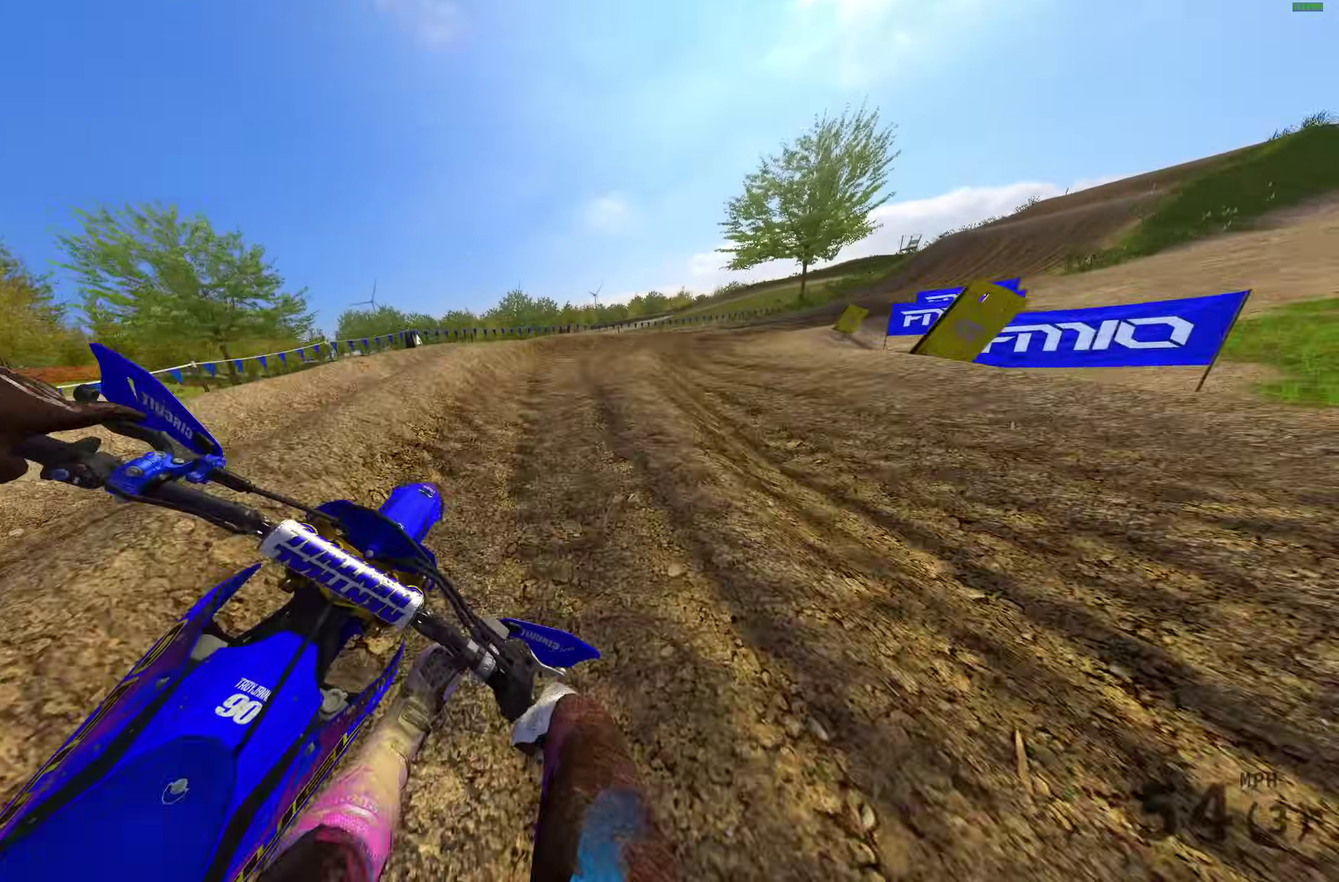
{"dt_ms": 500, "buttons": ["R2"], "left_stick": "right", "right_stick": "down-left", "events": [[167, "right_stick", "down-left"], [300, "R2", "down"]]}
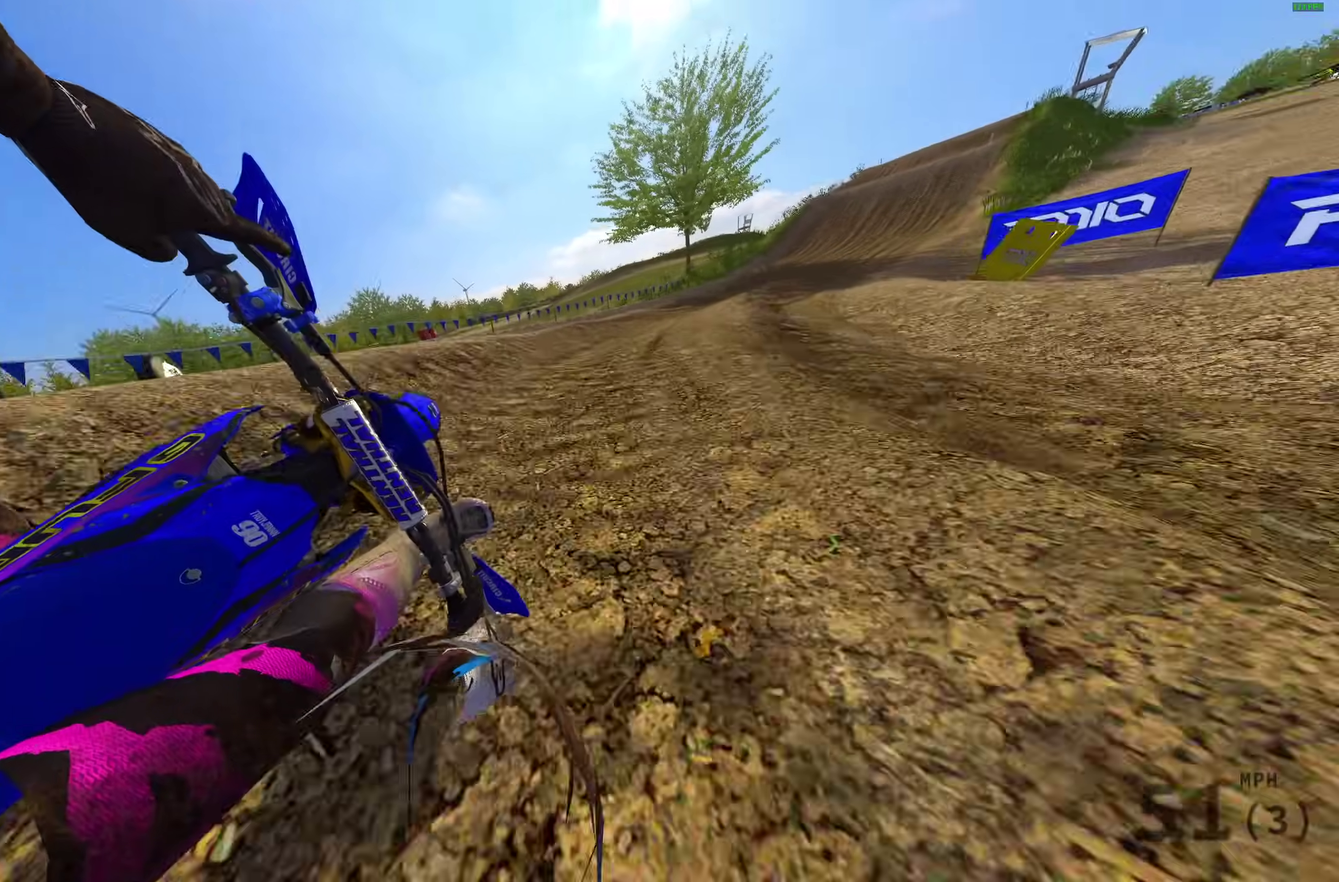
{"dt_ms": 400, "buttons": ["R2"], "left_stick": "right", "right_stick": "down-right", "events": [[50, "right_stick", "down"], [350, "right_stick", "down-right"]]}
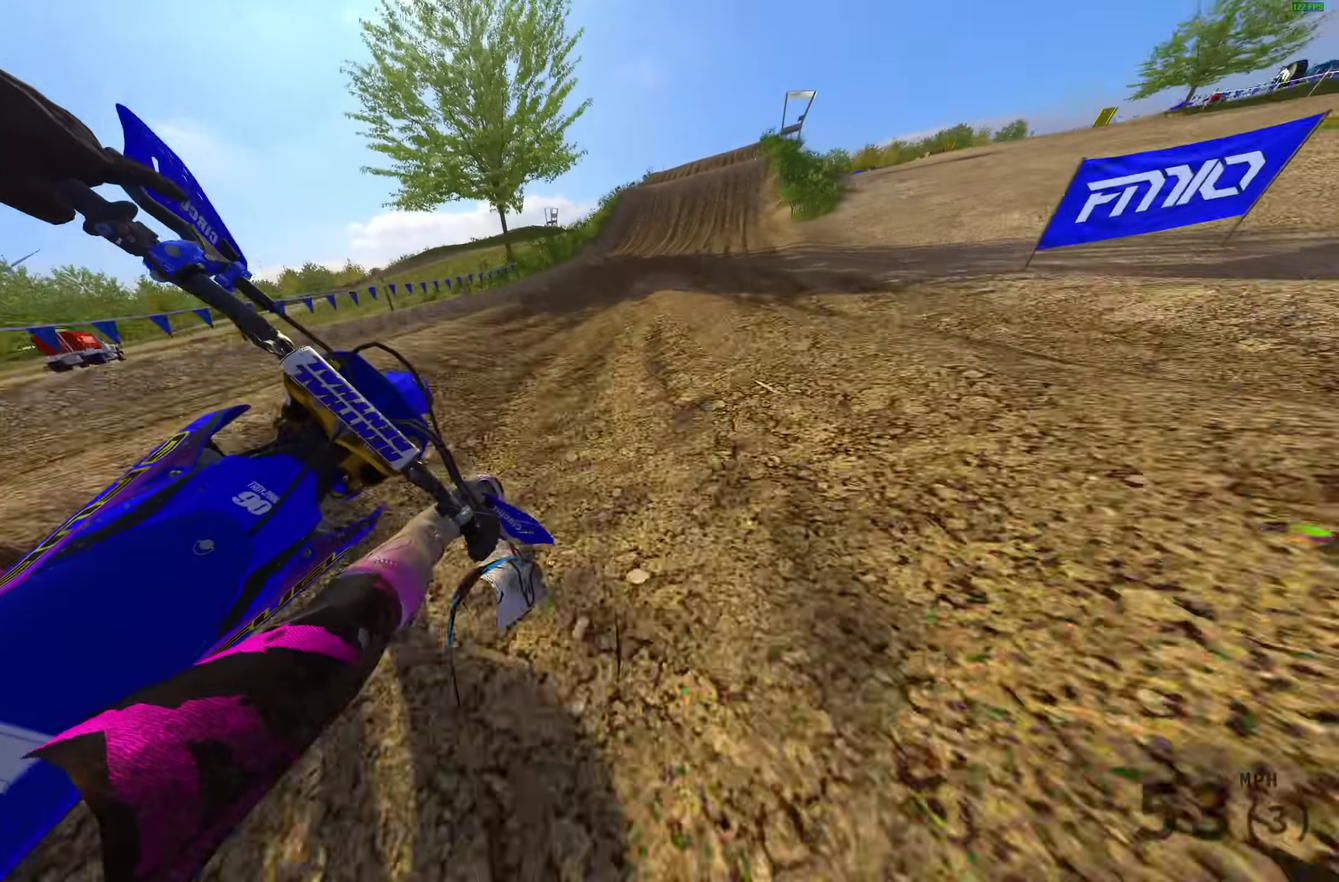
{"dt_ms": 600, "buttons": ["R2"], "left_stick": "up-right", "right_stick": "right", "events": [[200, "left_stick", "up-right"], [400, "right_stick", "right"]]}
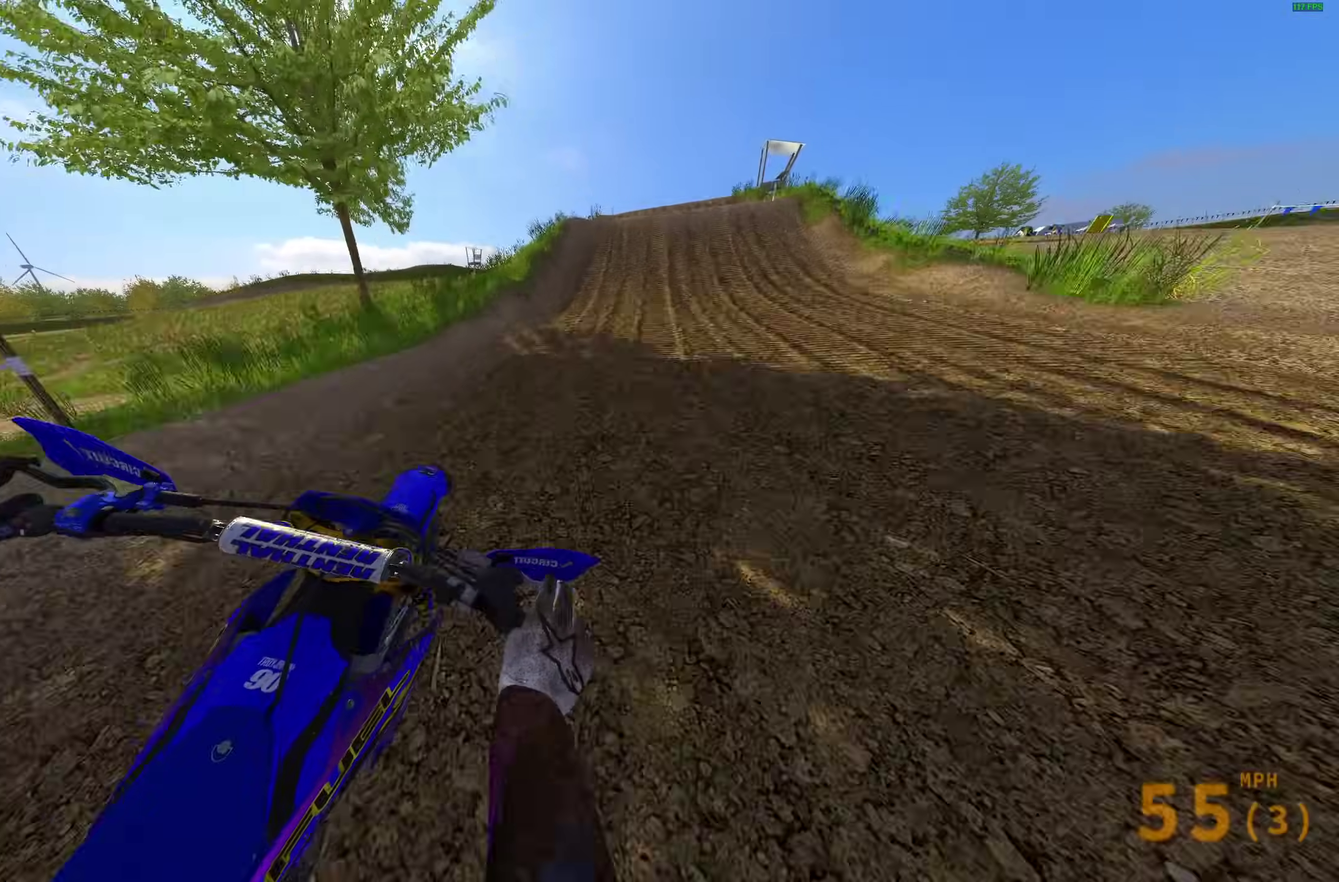
{"dt_ms": 400, "buttons": ["R2"], "left_stick": "up-right", "right_stick": "right", "events": []}
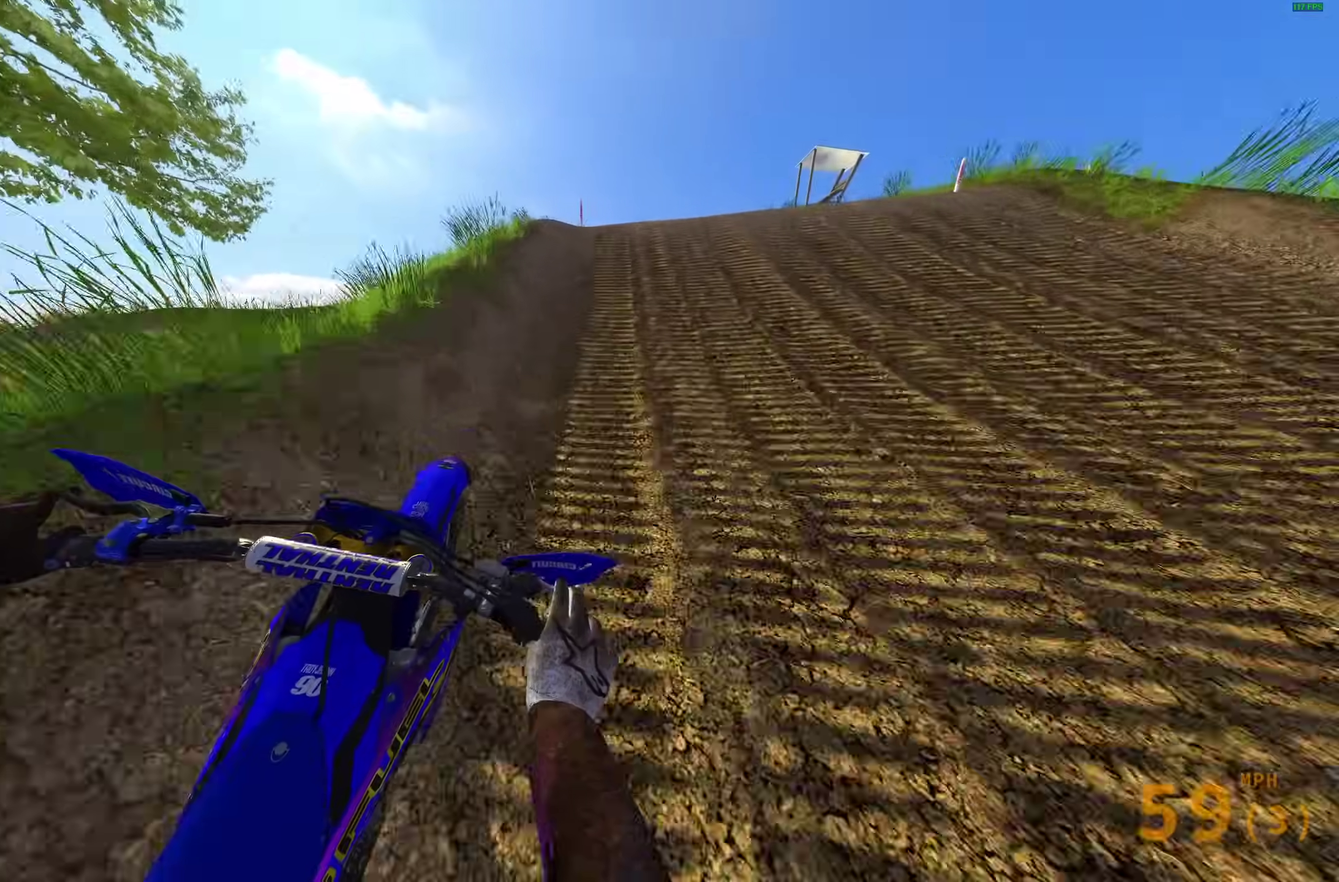
{"dt_ms": 600, "buttons": ["CROSS", "R2"], "left_stick": "center", "right_stick": "center", "events": [[67, "left_stick", "right"], [133, "right_stick", "center"], [167, "CROSS", "down"], [200, "R2", "up"], [233, "CROSS", "up"], [467, "left_stick", "down-right"], [517, "CROSS", "down"], [533, "left_stick", "center"], [583, "R2", "down"]]}
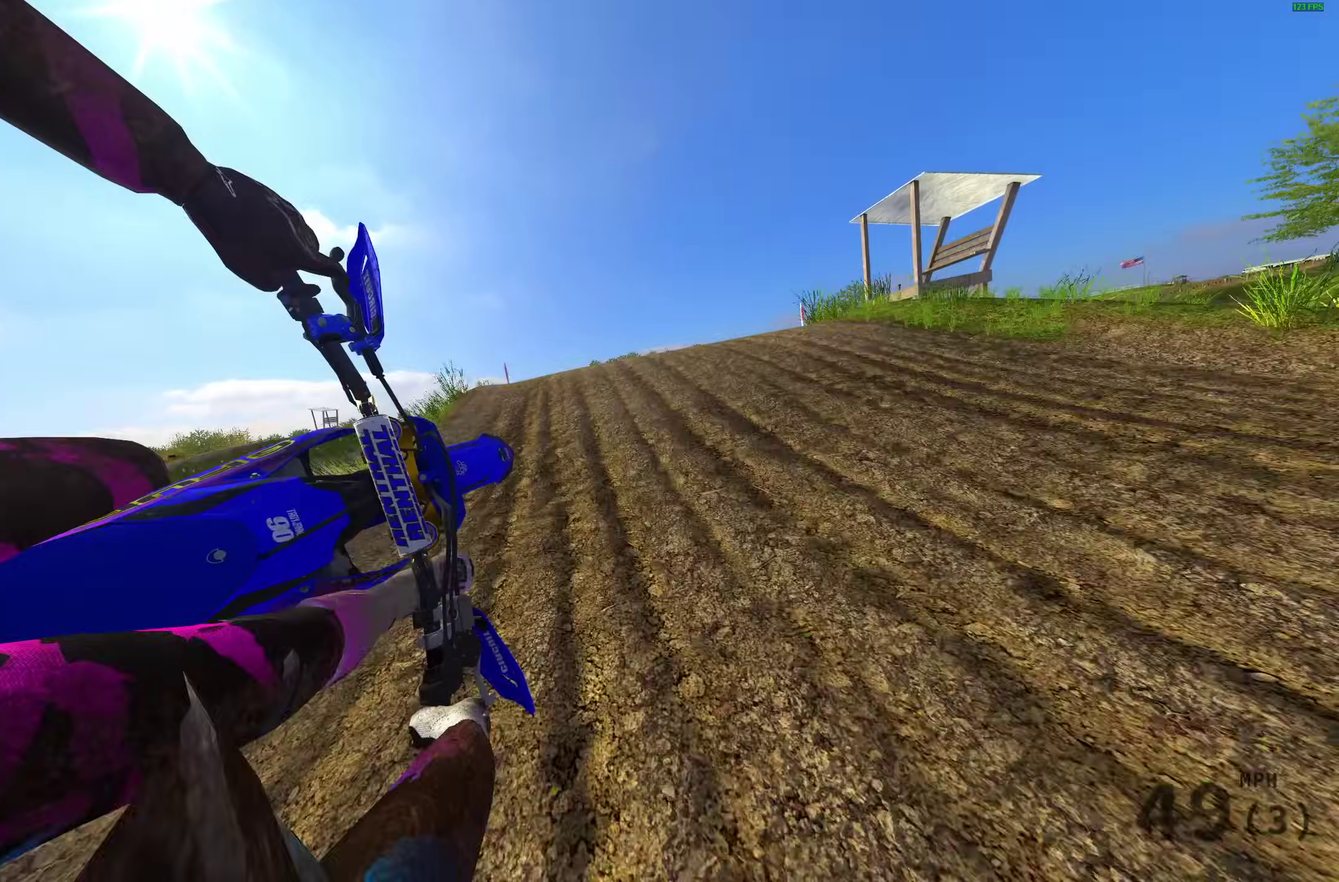
{"dt_ms": 300, "buttons": [], "left_stick": "center", "right_stick": "up-left", "events": [[17, "CROSS", "up"], [217, "right_stick", "up-left"], [250, "R2", "up"]]}
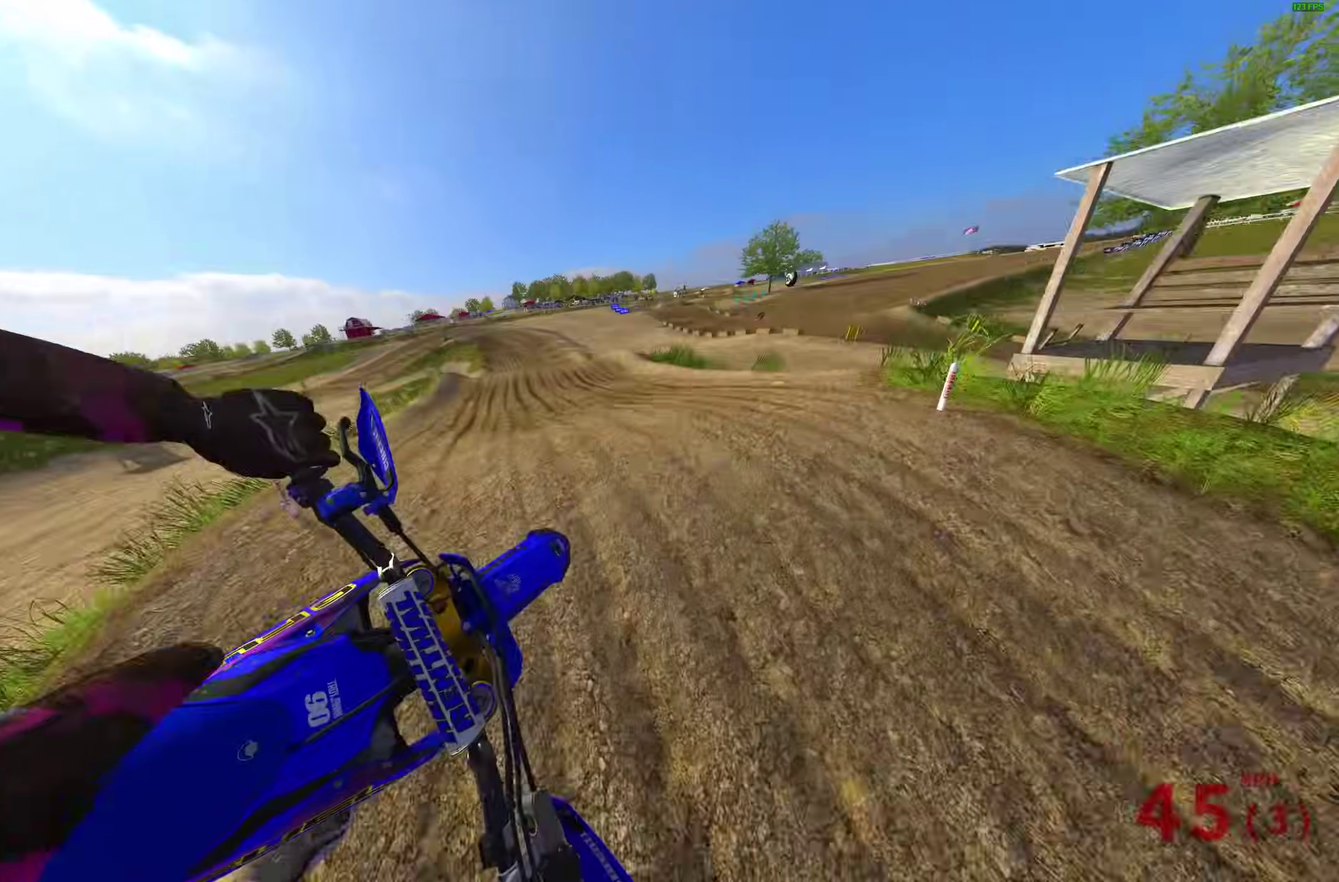
{"dt_ms": 700, "buttons": [], "left_stick": "center", "right_stick": "up-left"}
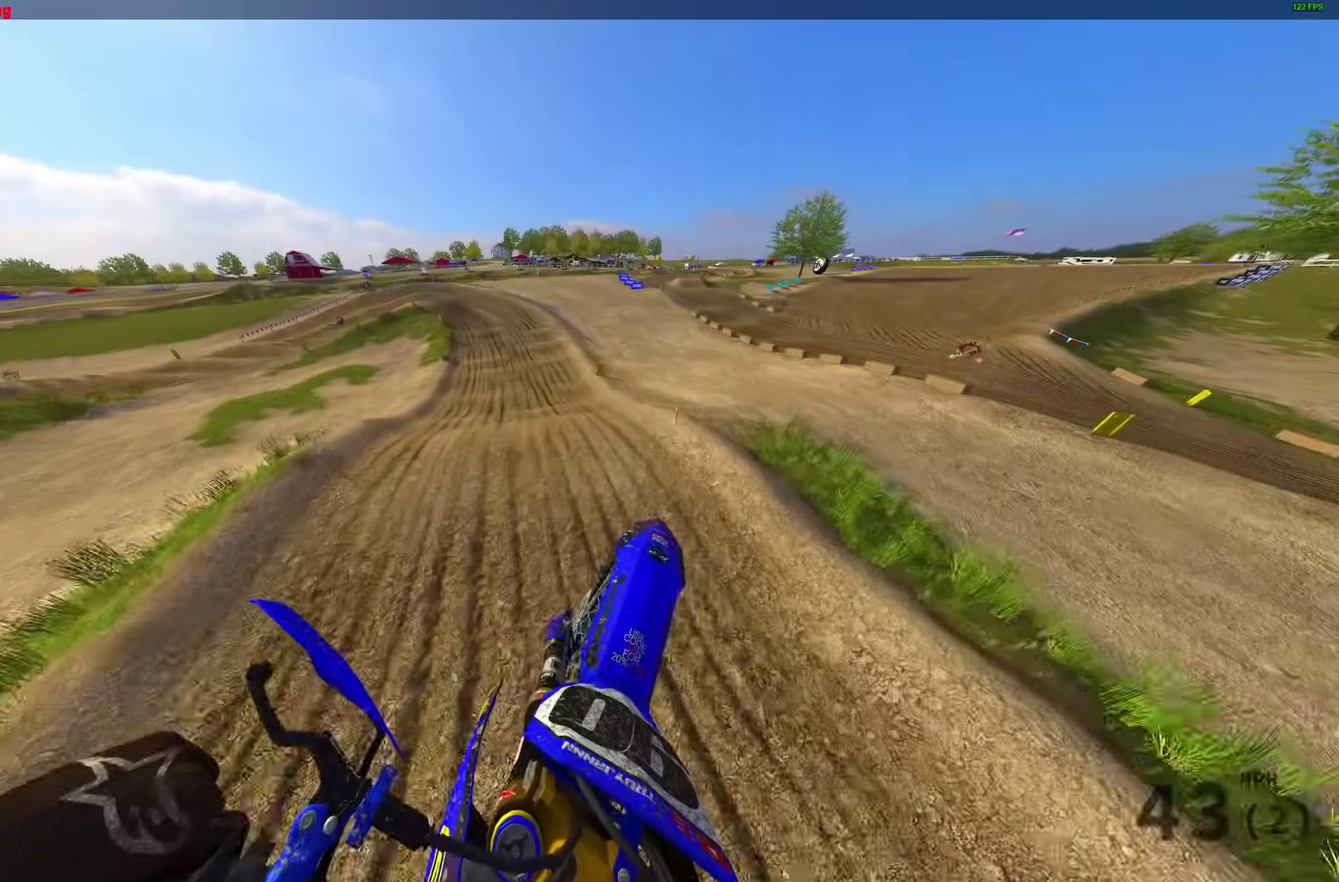
{"dt_ms": 300, "buttons": ["R2"], "left_stick": "center", "right_stick": "up-left", "events": [[100, "R2", "down"]]}
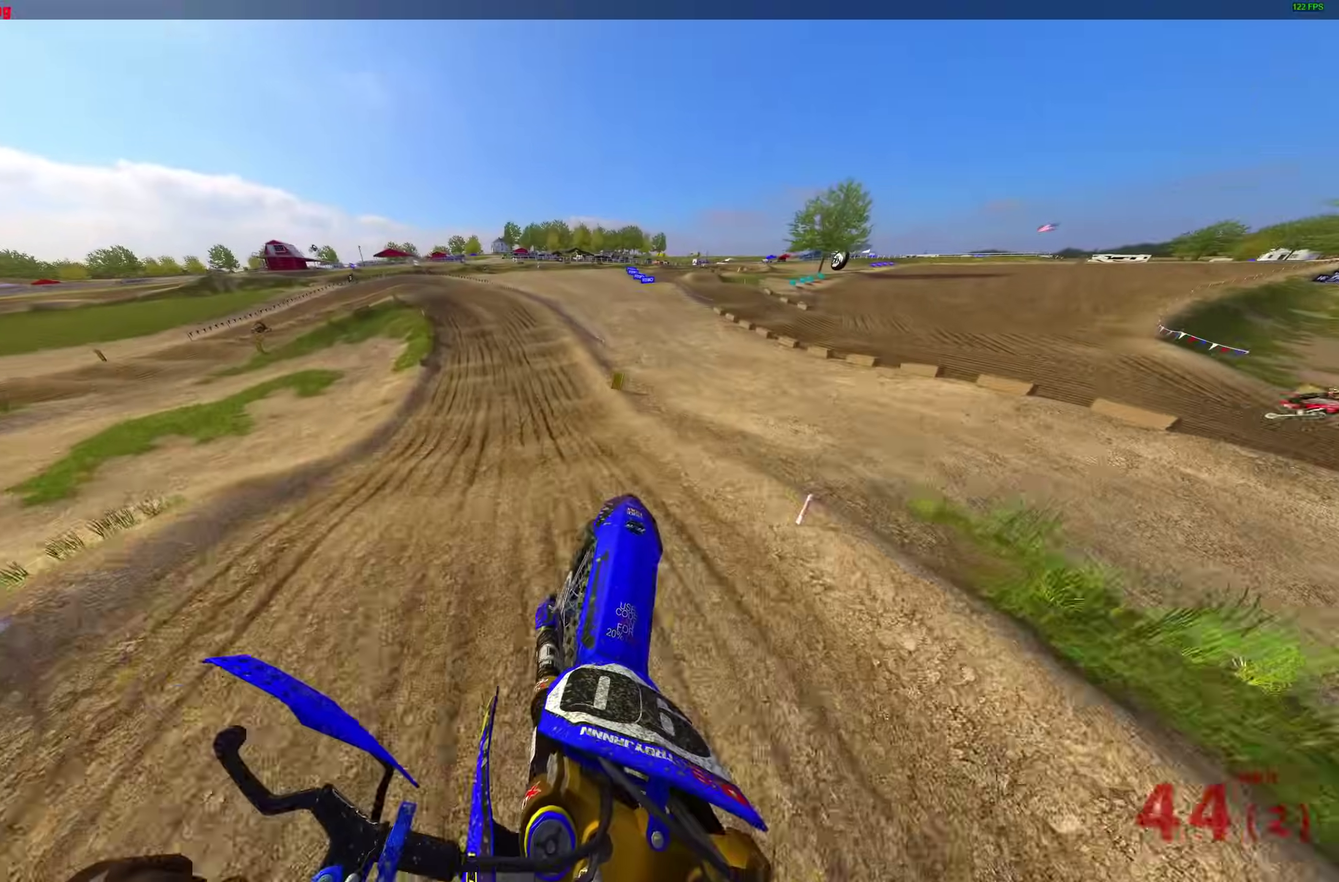
{"dt_ms": 900, "buttons": ["R2"], "left_stick": "up-left", "right_stick": "down", "events": [[33, "left_stick", "left"], [417, "left_stick", "up-left"], [567, "right_stick", "center"], [650, "right_stick", "down"]]}